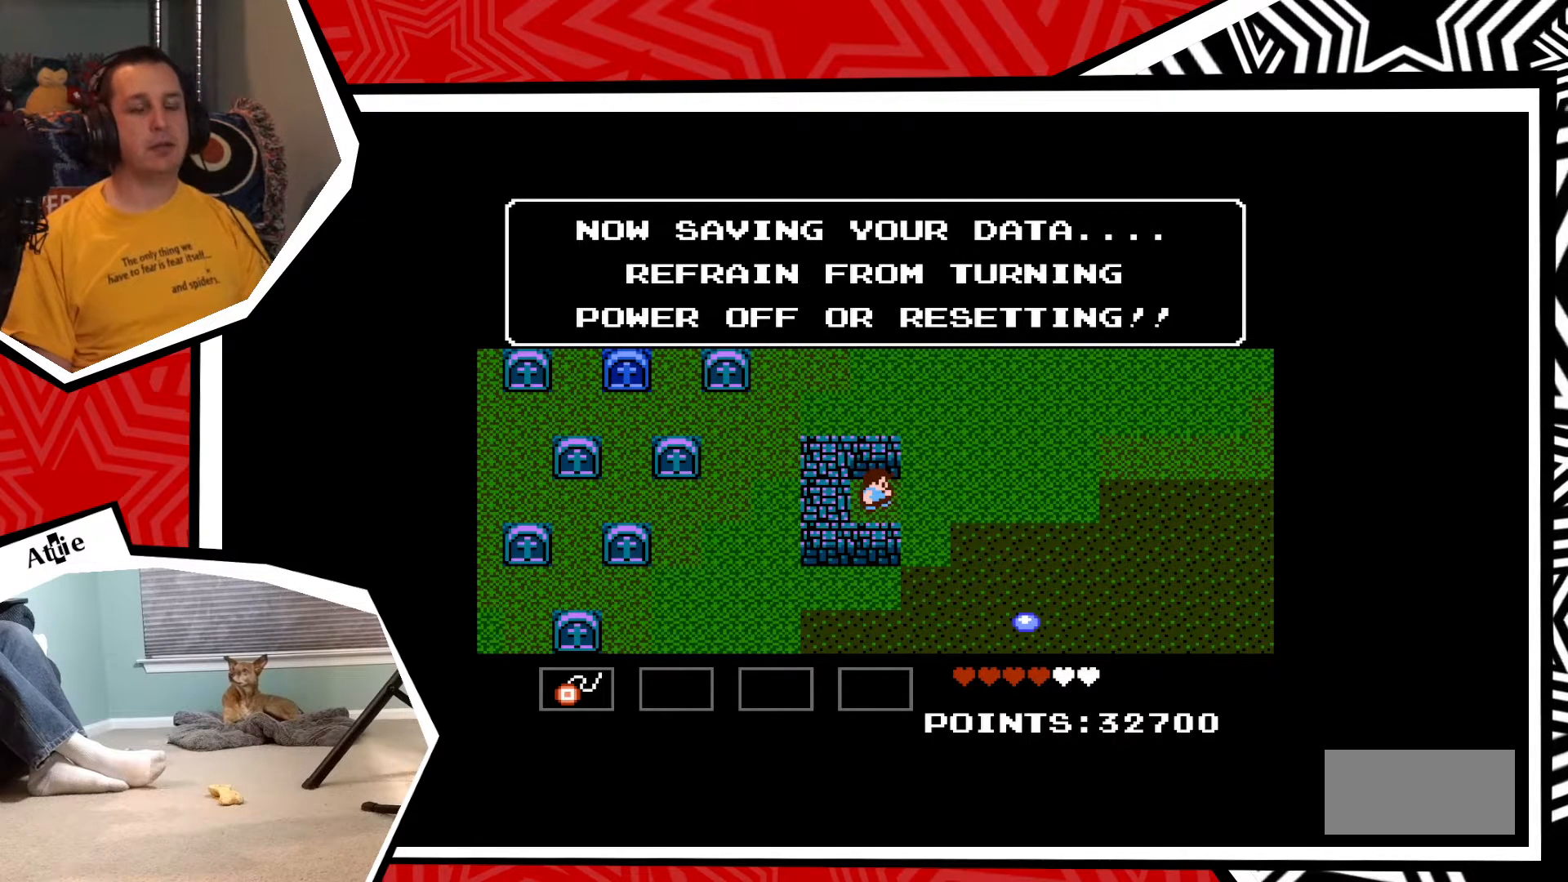
Gameplay with a controller (Nintendo layout); each line is a JSON object with the inputs held at the frame after it. "events" lists button and stick changes between this image and that frame as [ms after this image, input, new state], when the widget could be followed in between. Not read: L3 R3.
{"buttons": ["B"], "events": [[450, "B", "down"]]}
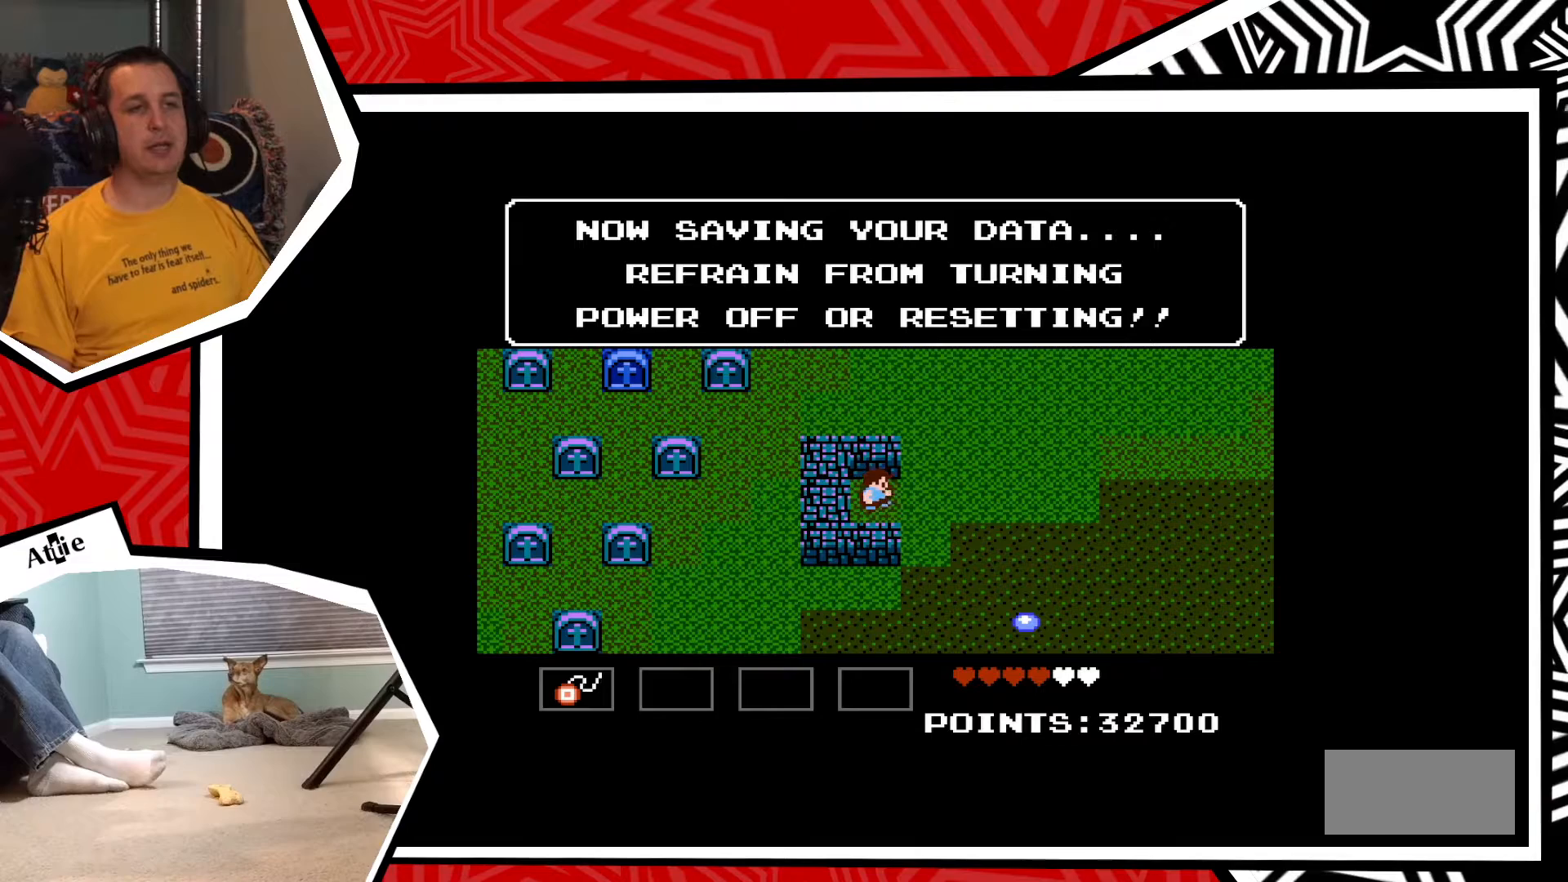
{"buttons": [], "events": [[100, "B", "up"]]}
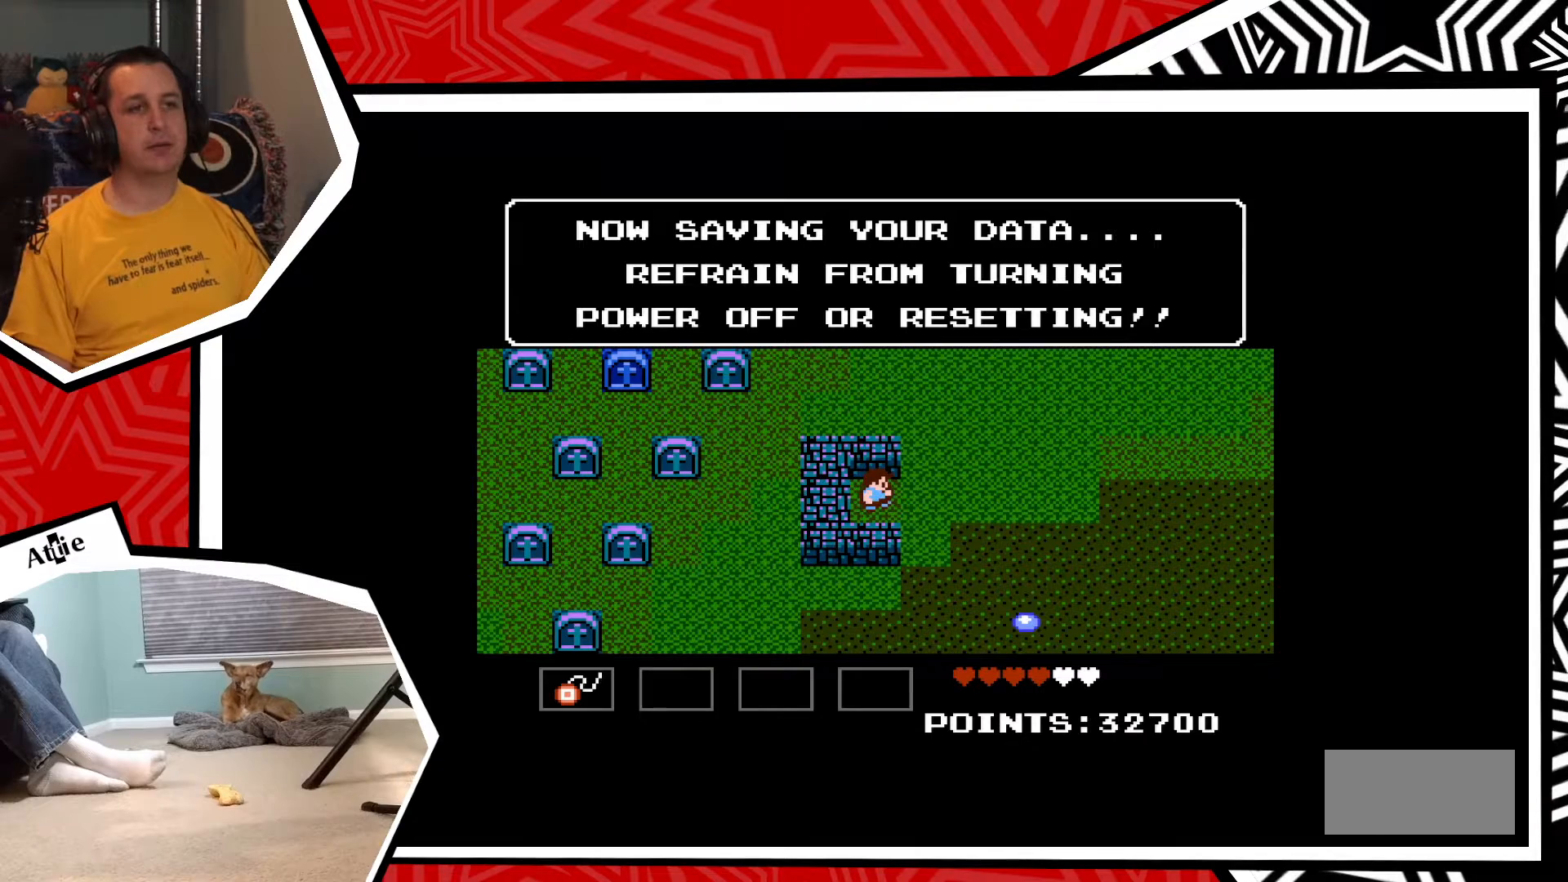
{"buttons": ["DPAD_RIGHT"], "events": [[300, "DPAD_RIGHT", "down"]]}
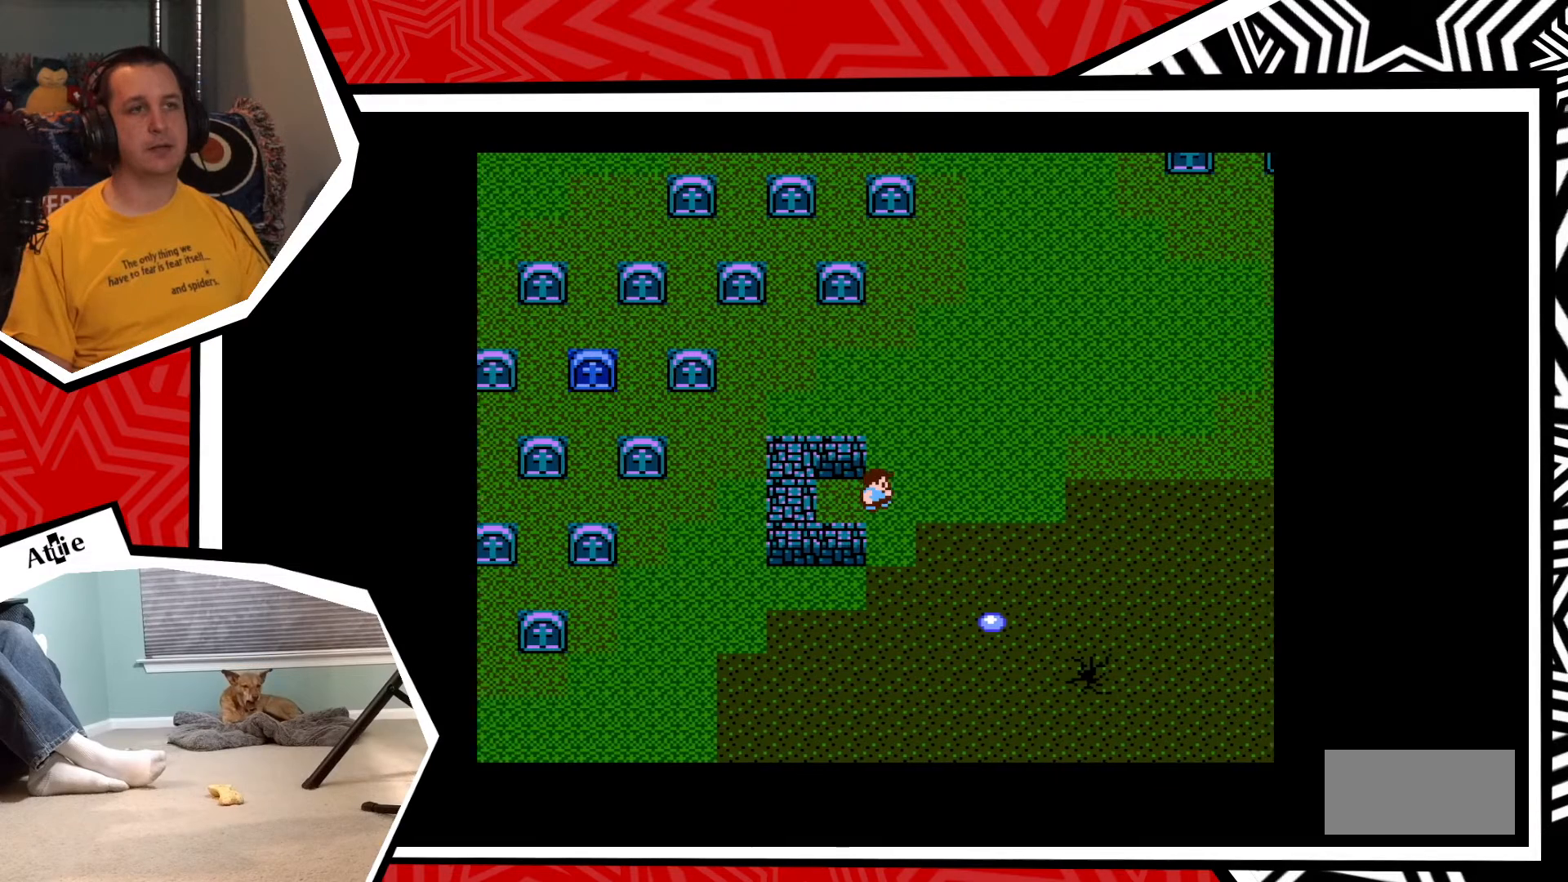
{"buttons": ["DPAD_RIGHT"], "events": [[83, "DPAD_RIGHT", "up"], [400, "DPAD_RIGHT", "down"]]}
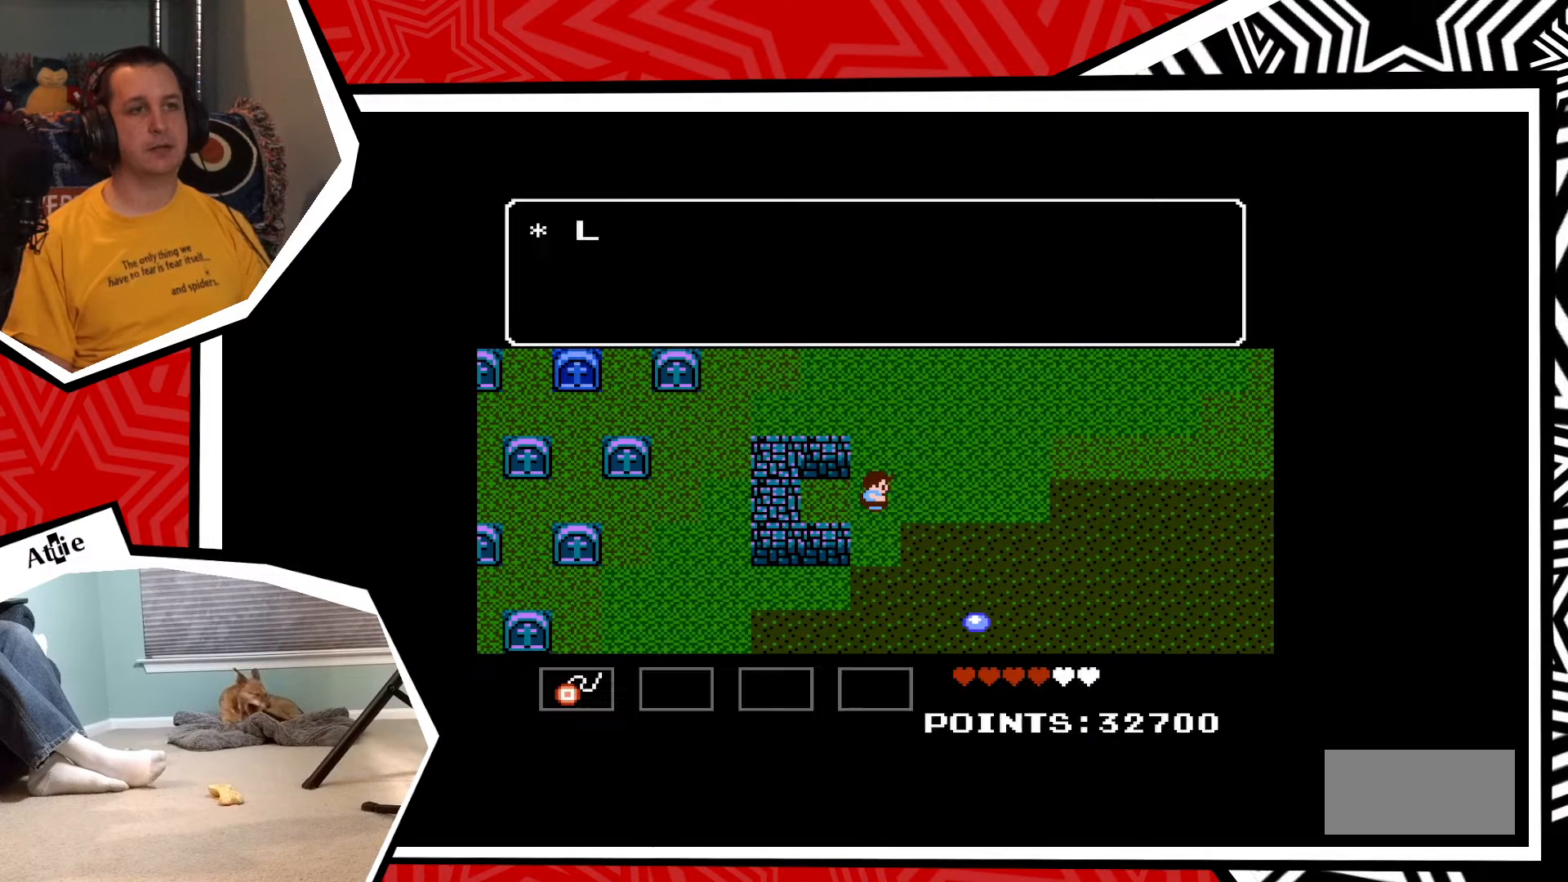
{"buttons": [], "events": [[333, "DPAD_RIGHT", "up"]]}
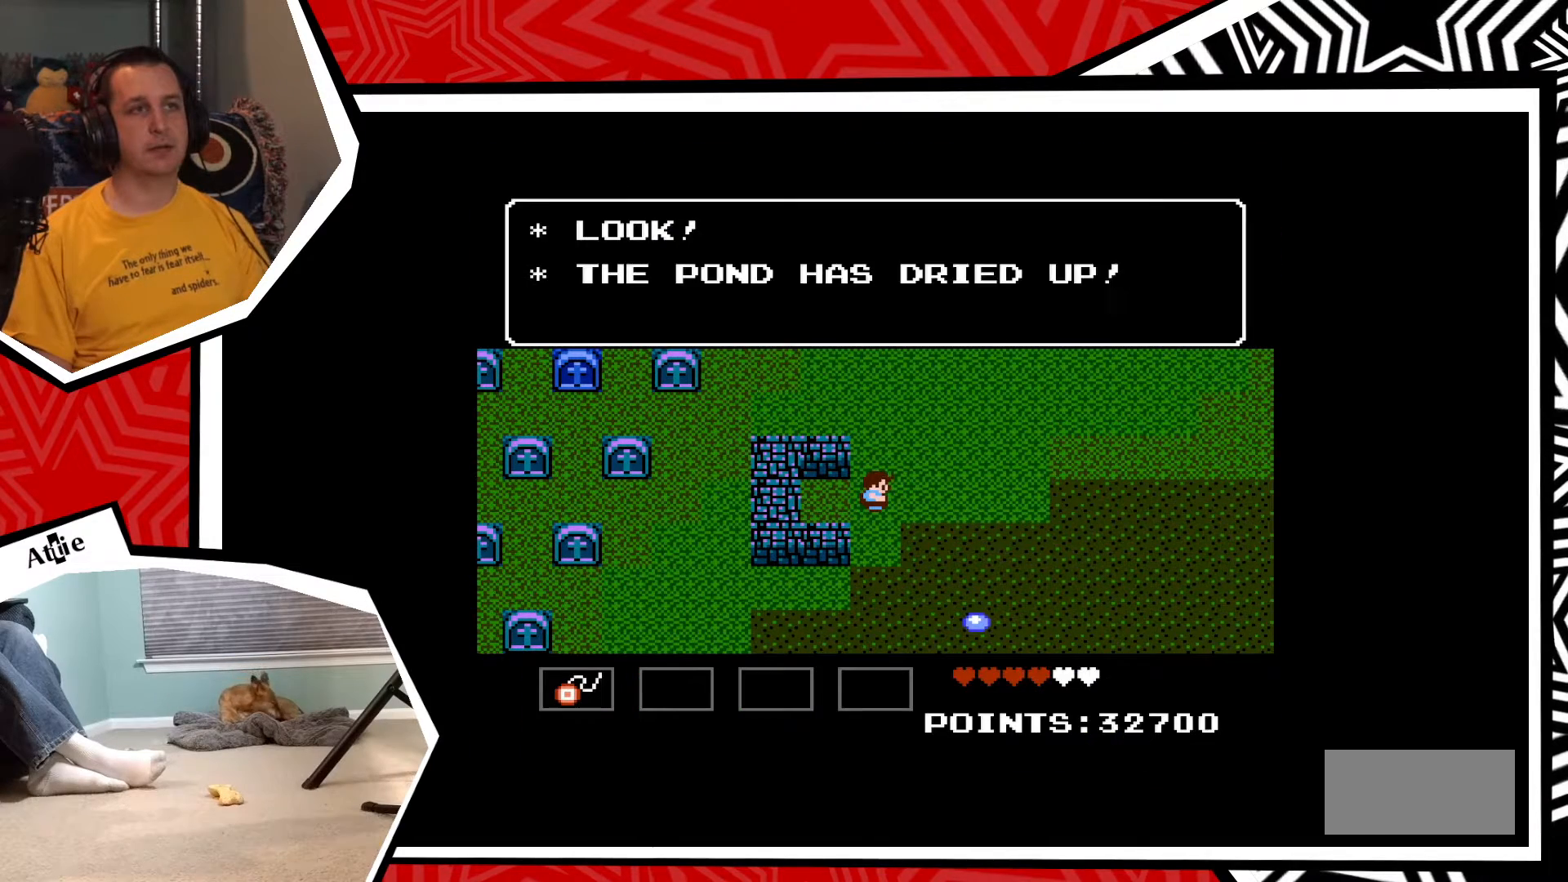
{"buttons": ["B"], "events": [[400, "B", "down"]]}
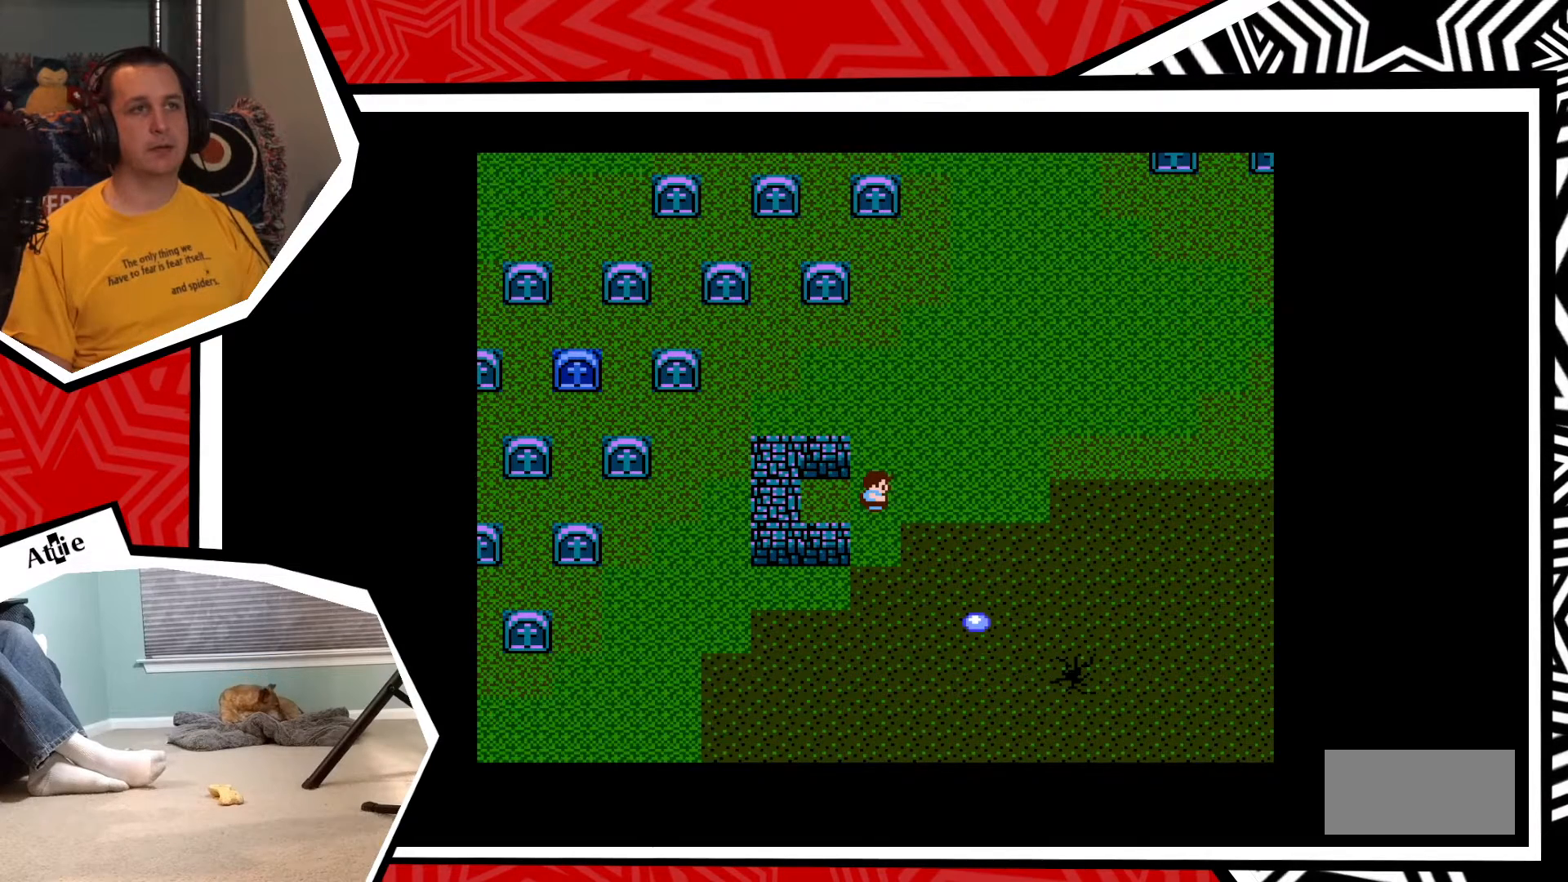
{"buttons": ["DPAD_RIGHT"], "events": [[33, "B", "up"], [267, "DPAD_RIGHT", "down"]]}
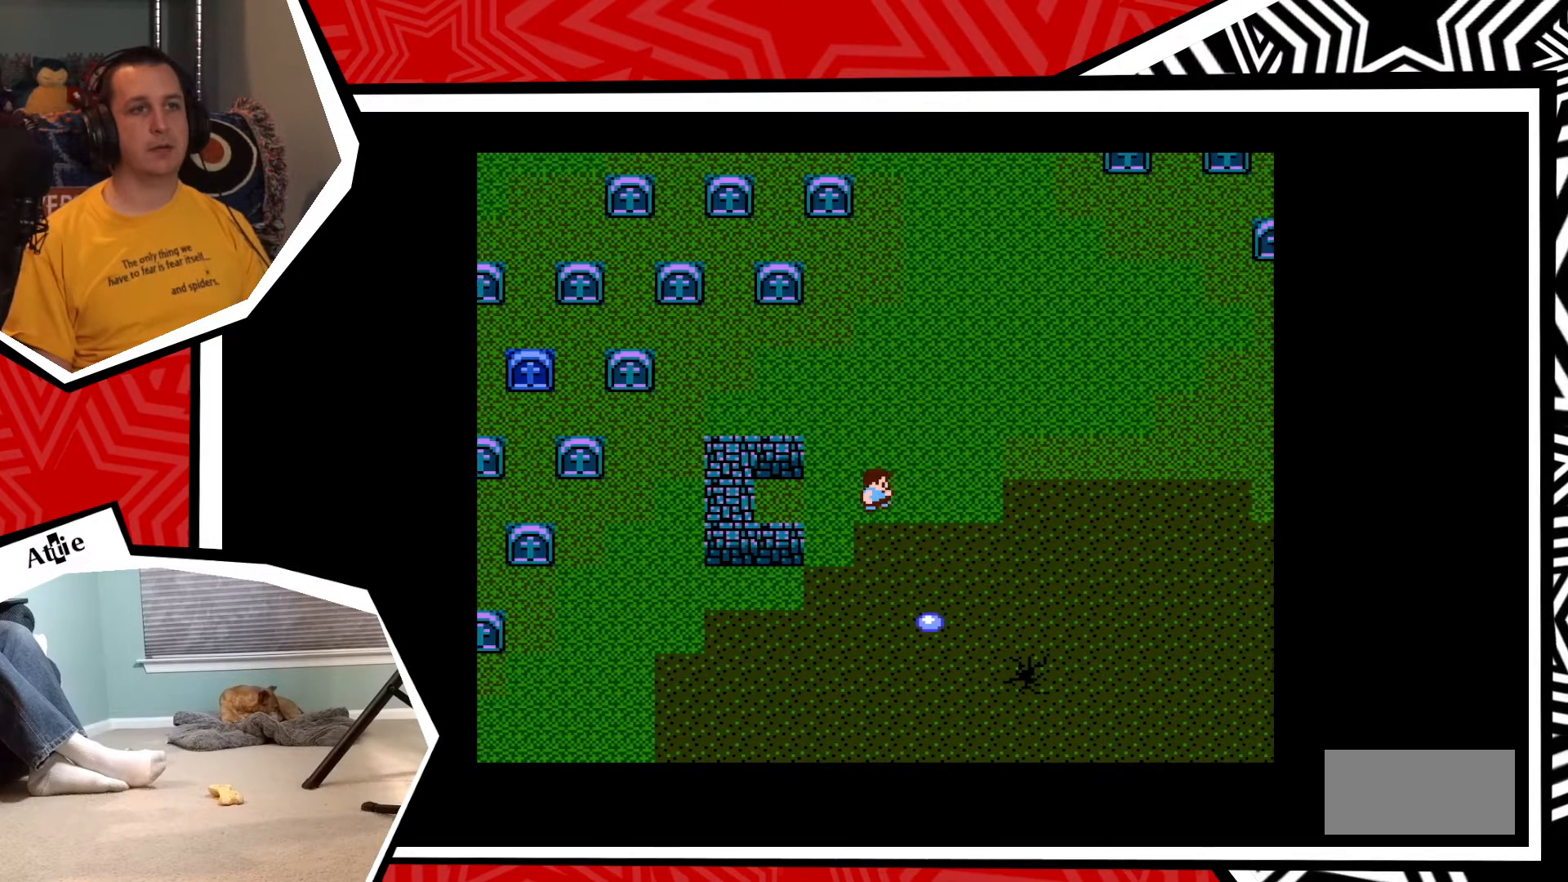
{"buttons": ["DPAD_DOWN"], "events": [[100, "DPAD_RIGHT", "up"], [133, "DPAD_DOWN", "down"]]}
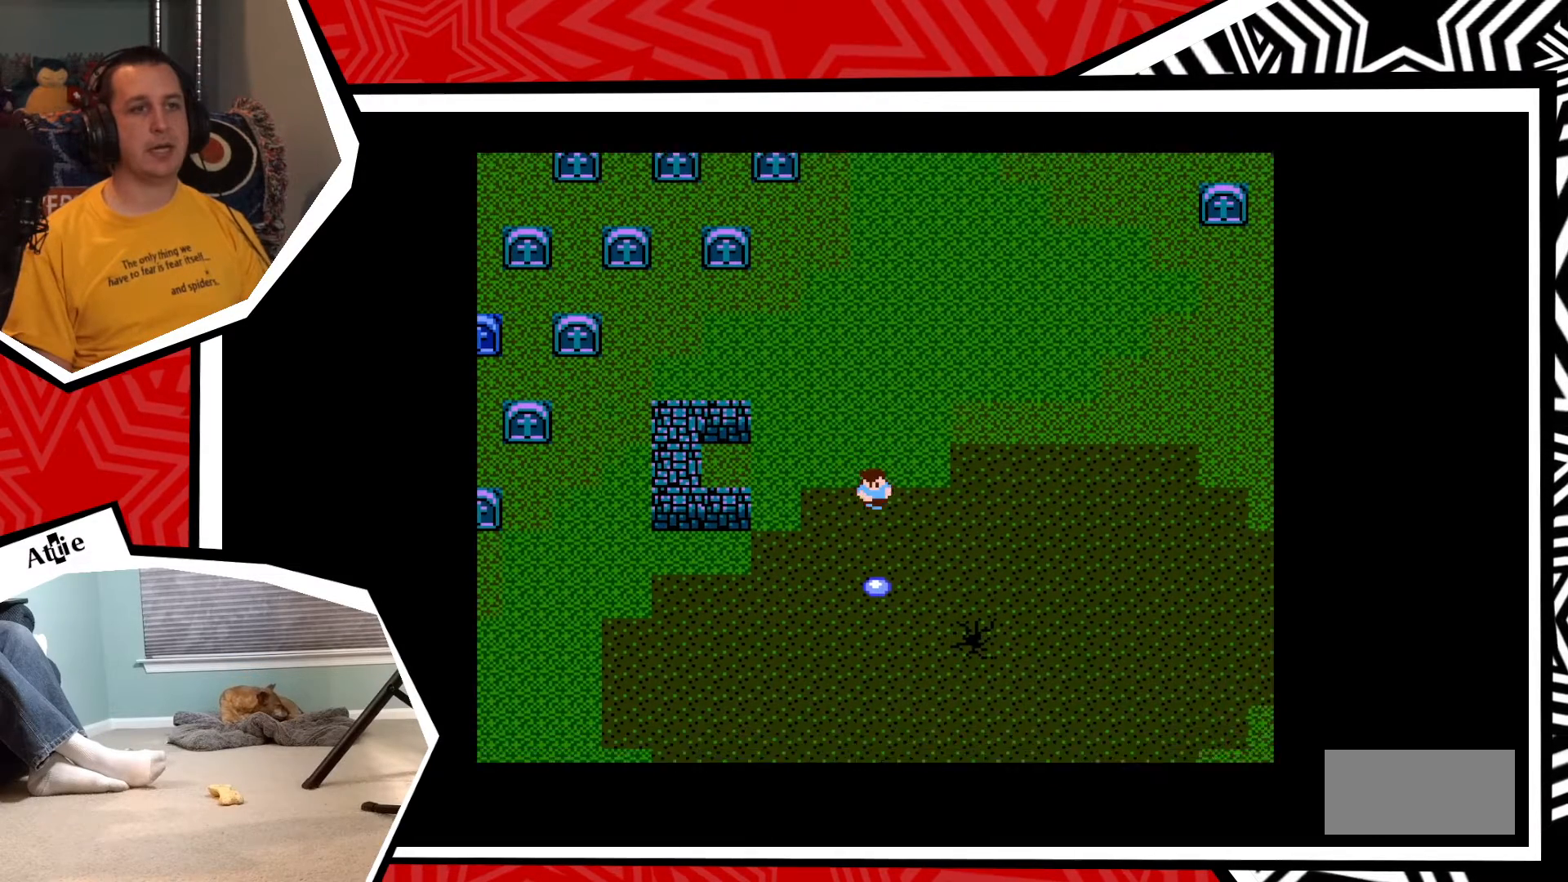
{"buttons": [], "events": [[467, "DPAD_DOWN", "up"]]}
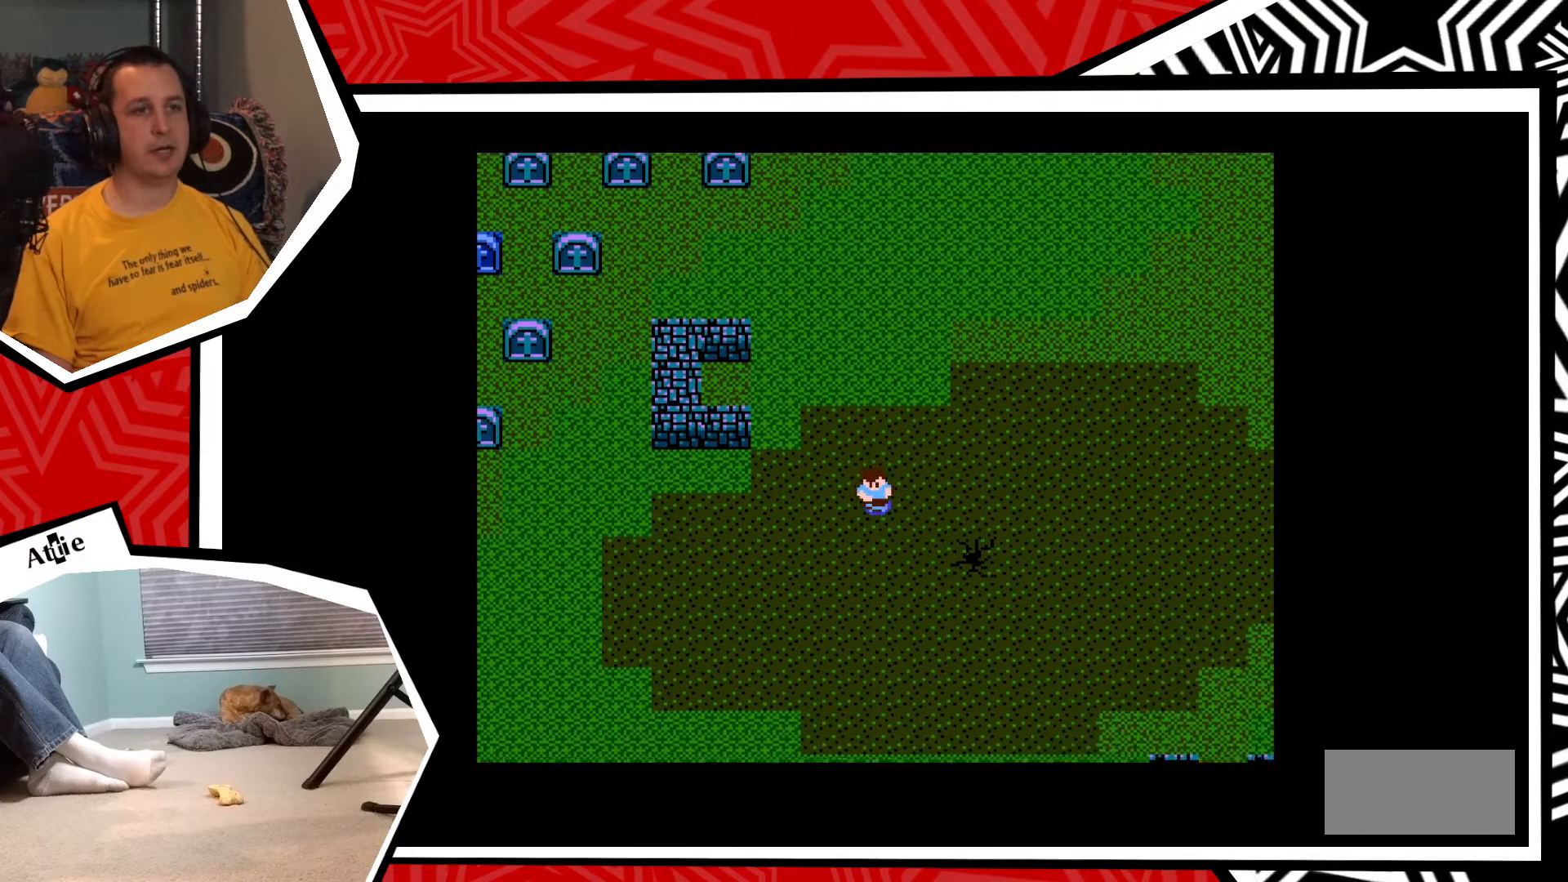
{"buttons": ["B"], "events": [[483, "B", "down"]]}
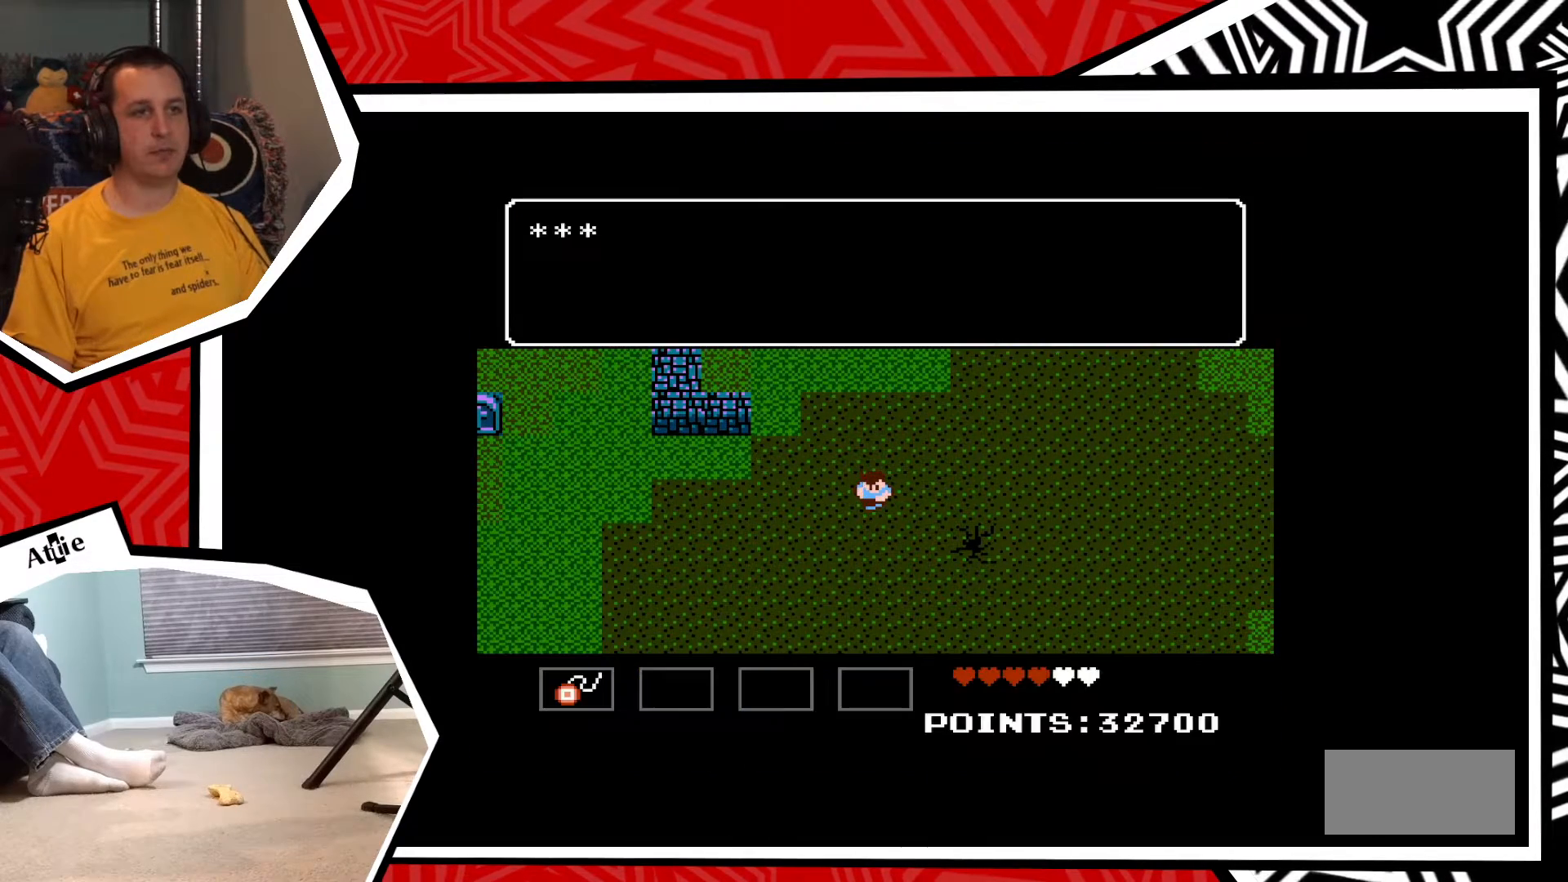
{"buttons": [], "events": [[133, "B", "up"]]}
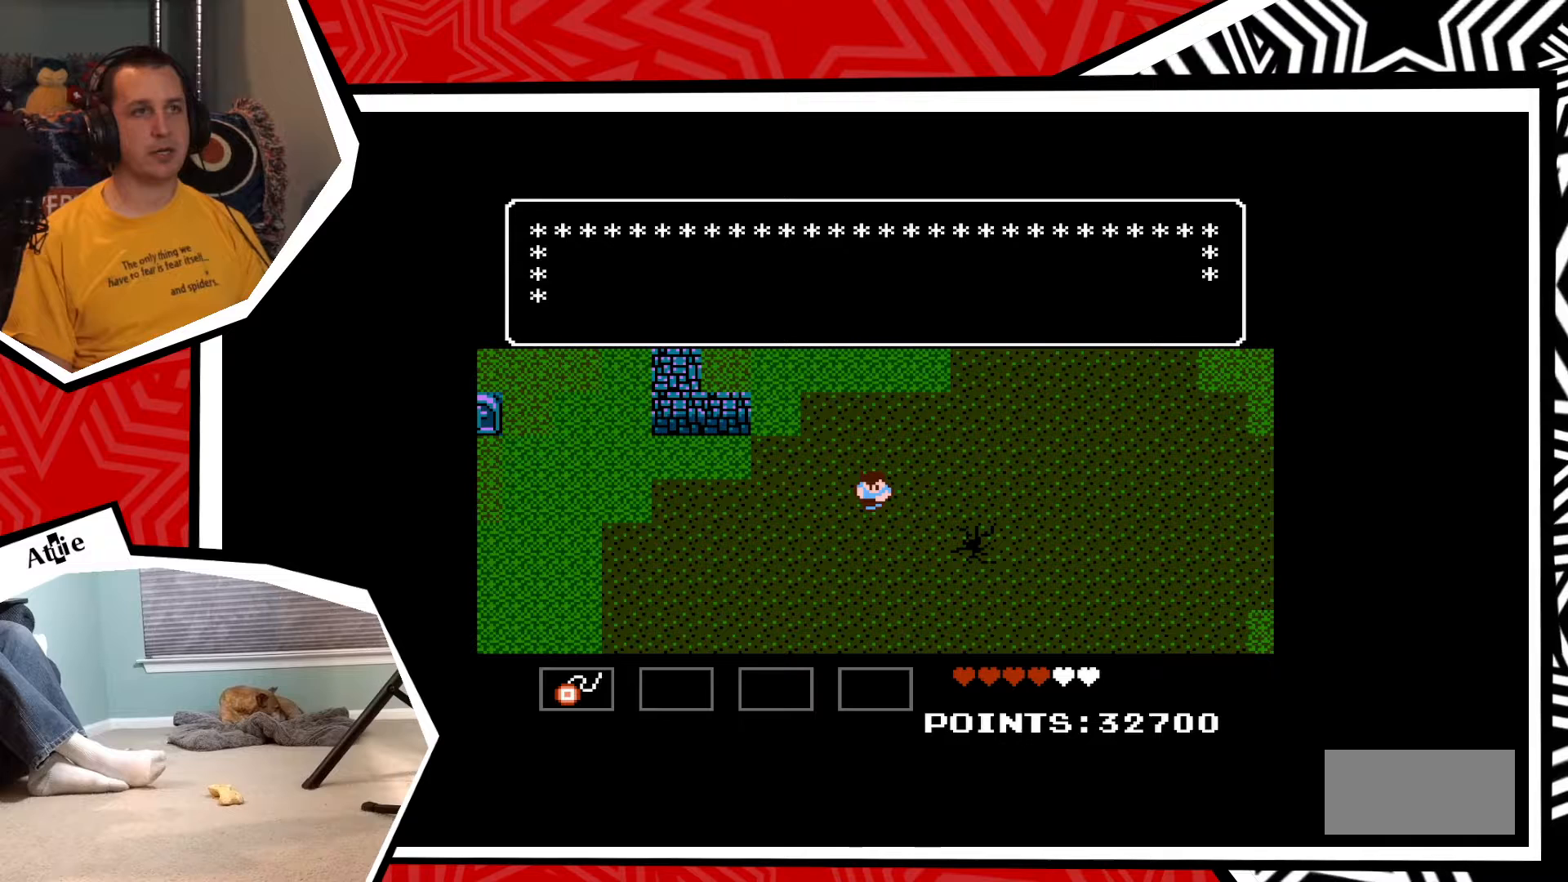
{"buttons": [], "events": []}
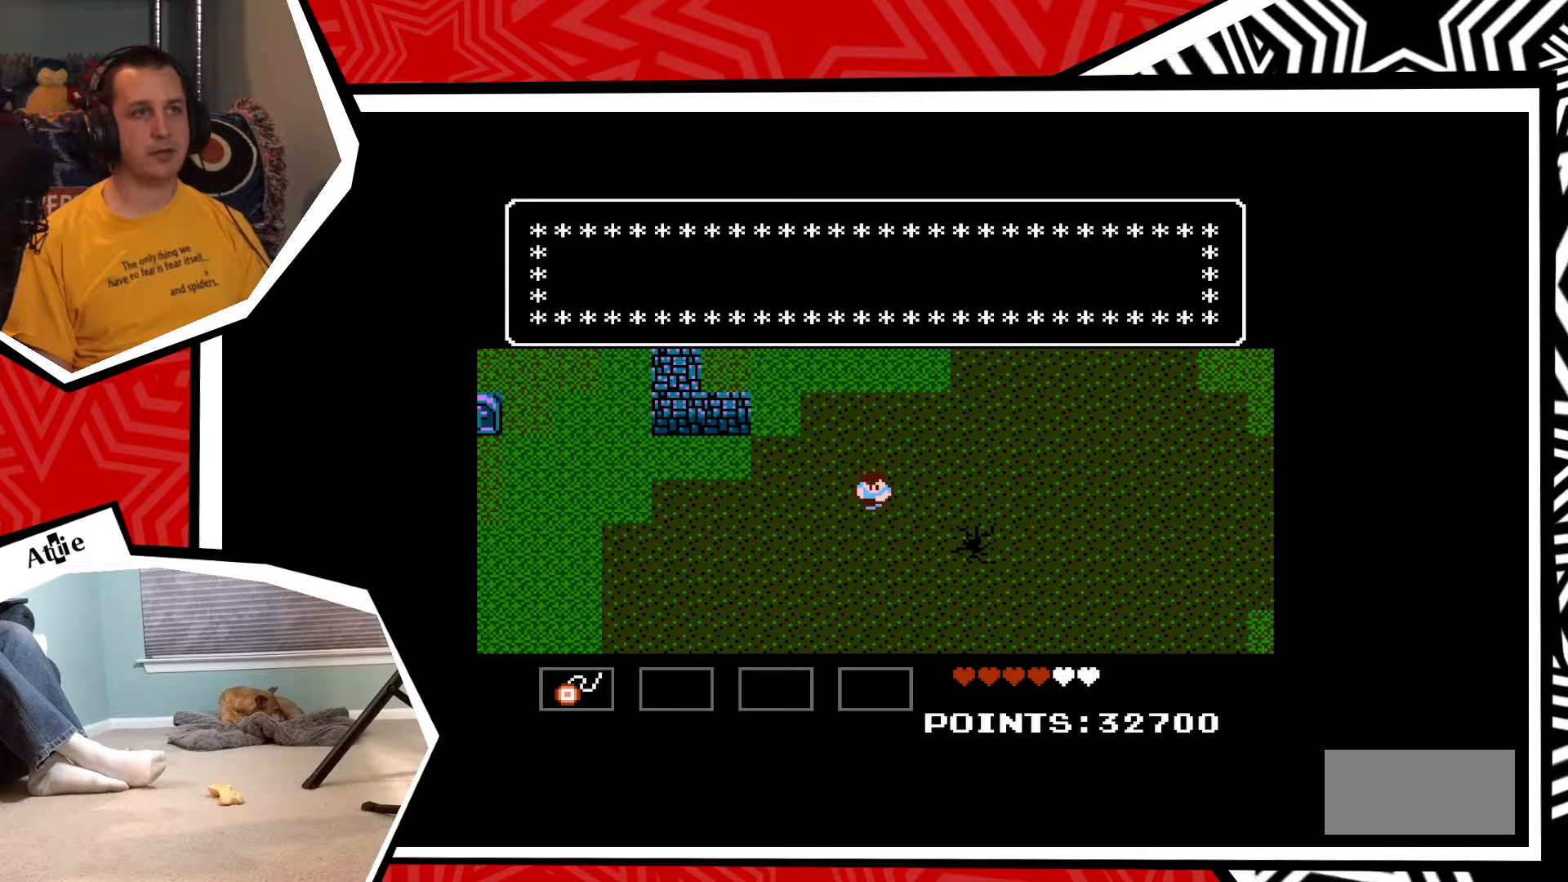
{"buttons": ["B"], "events": [[400, "B", "down"]]}
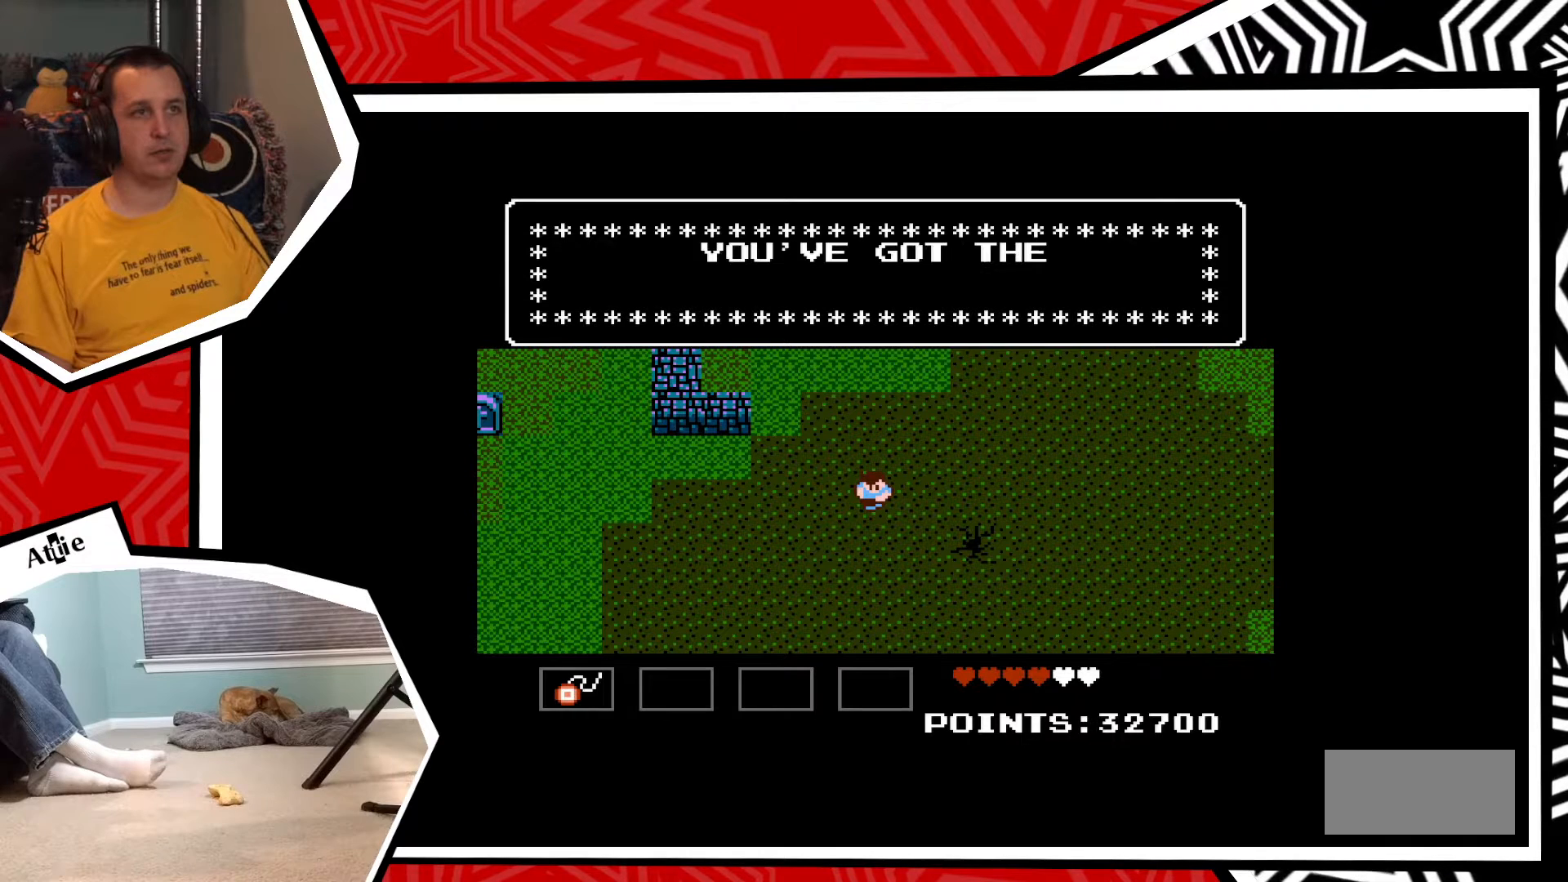
{"buttons": [], "events": [[67, "B", "up"]]}
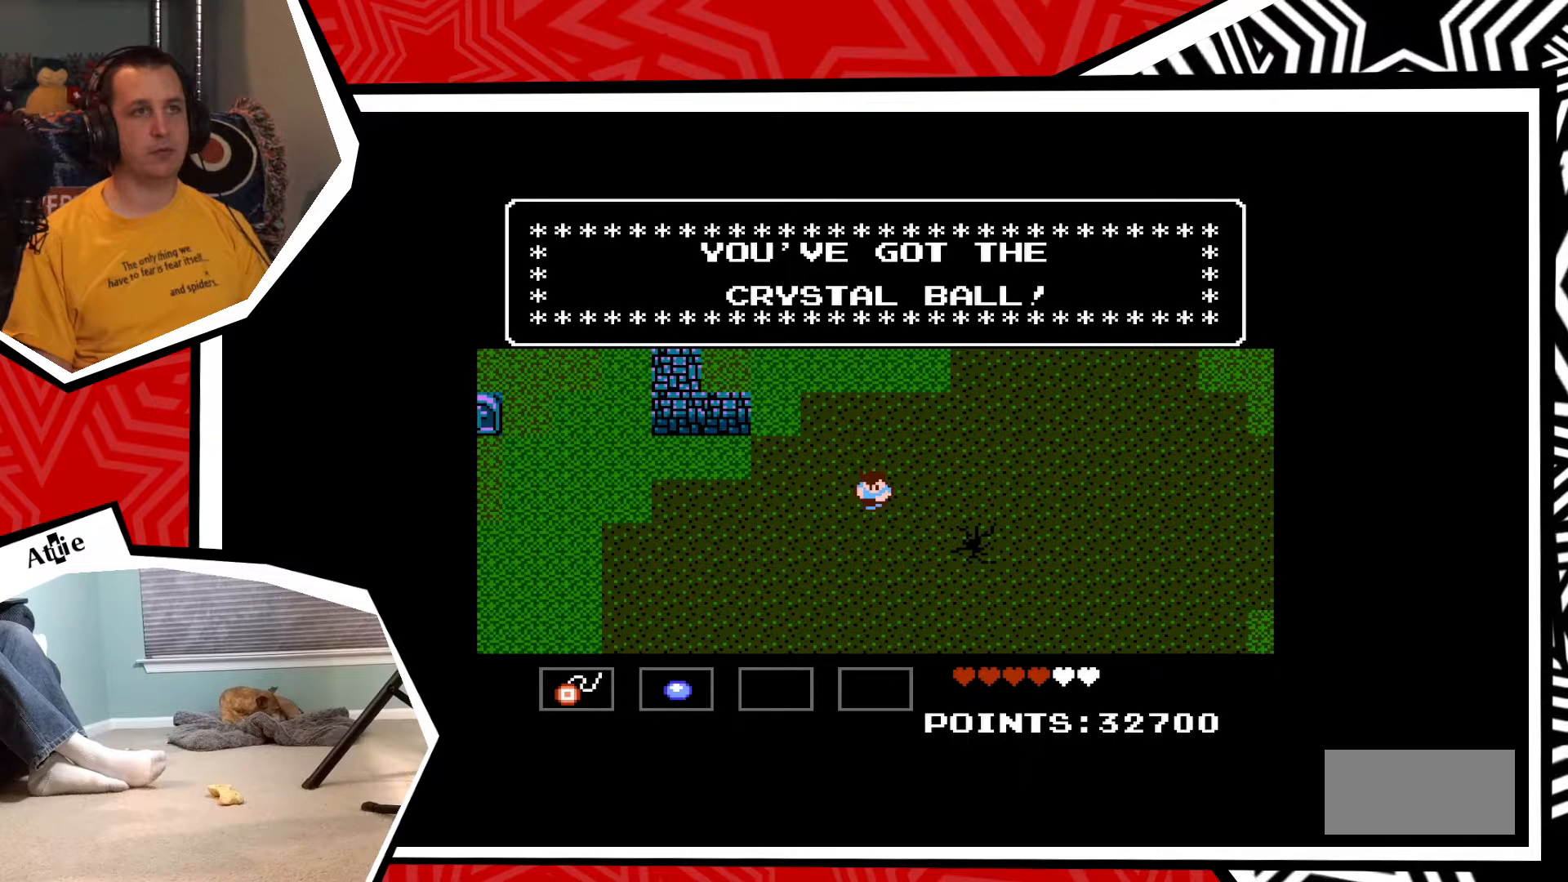
{"buttons": [], "events": [[100, "B", "down"], [267, "B", "up"]]}
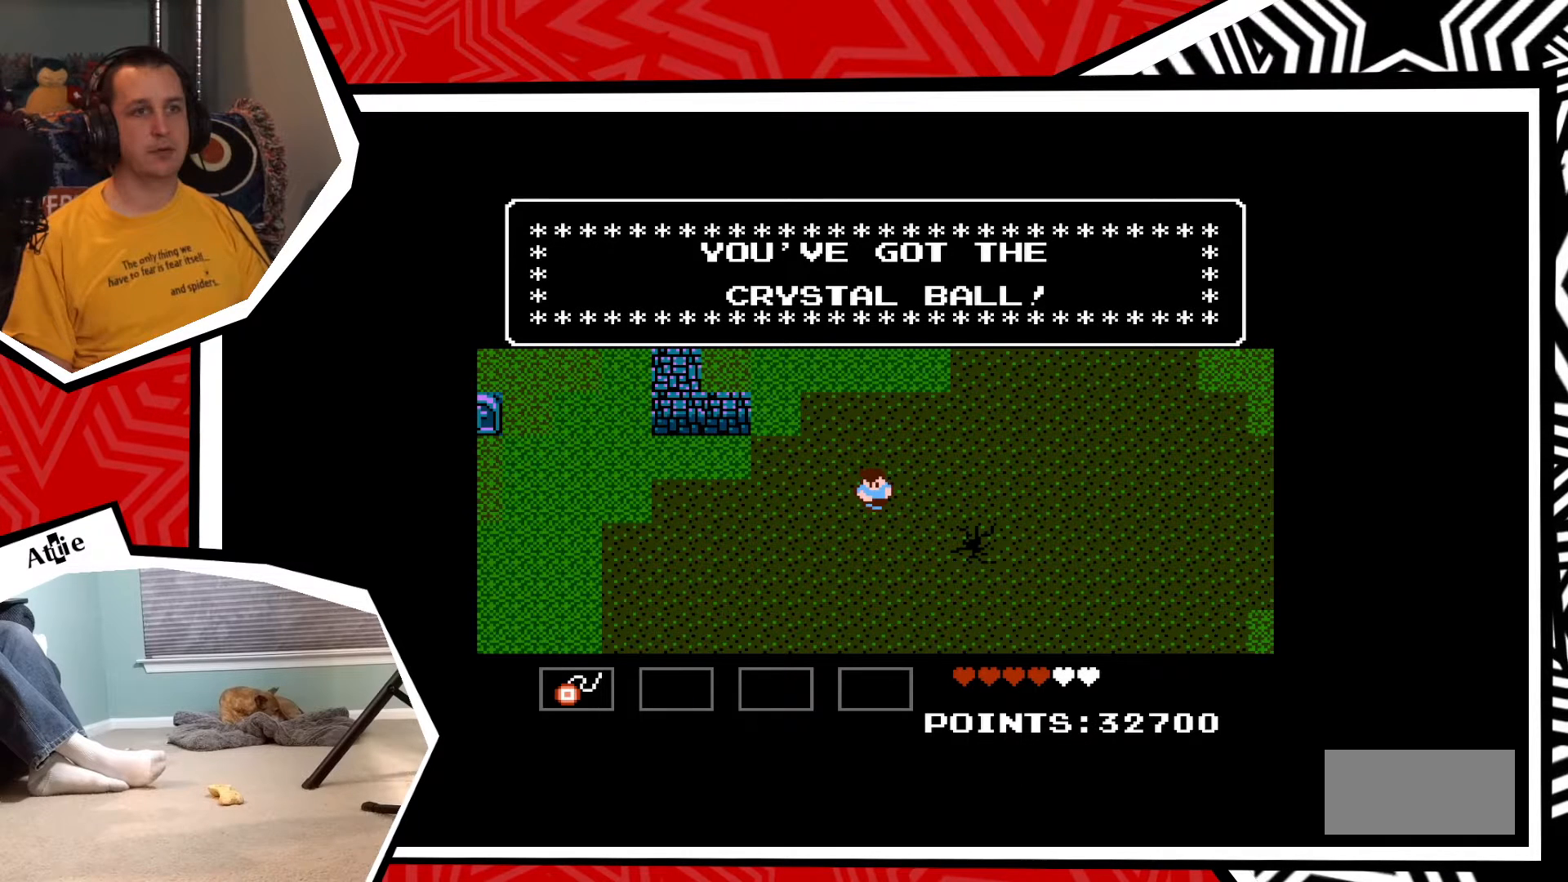
{"buttons": [], "events": [[300, "B", "down"], [450, "B", "up"]]}
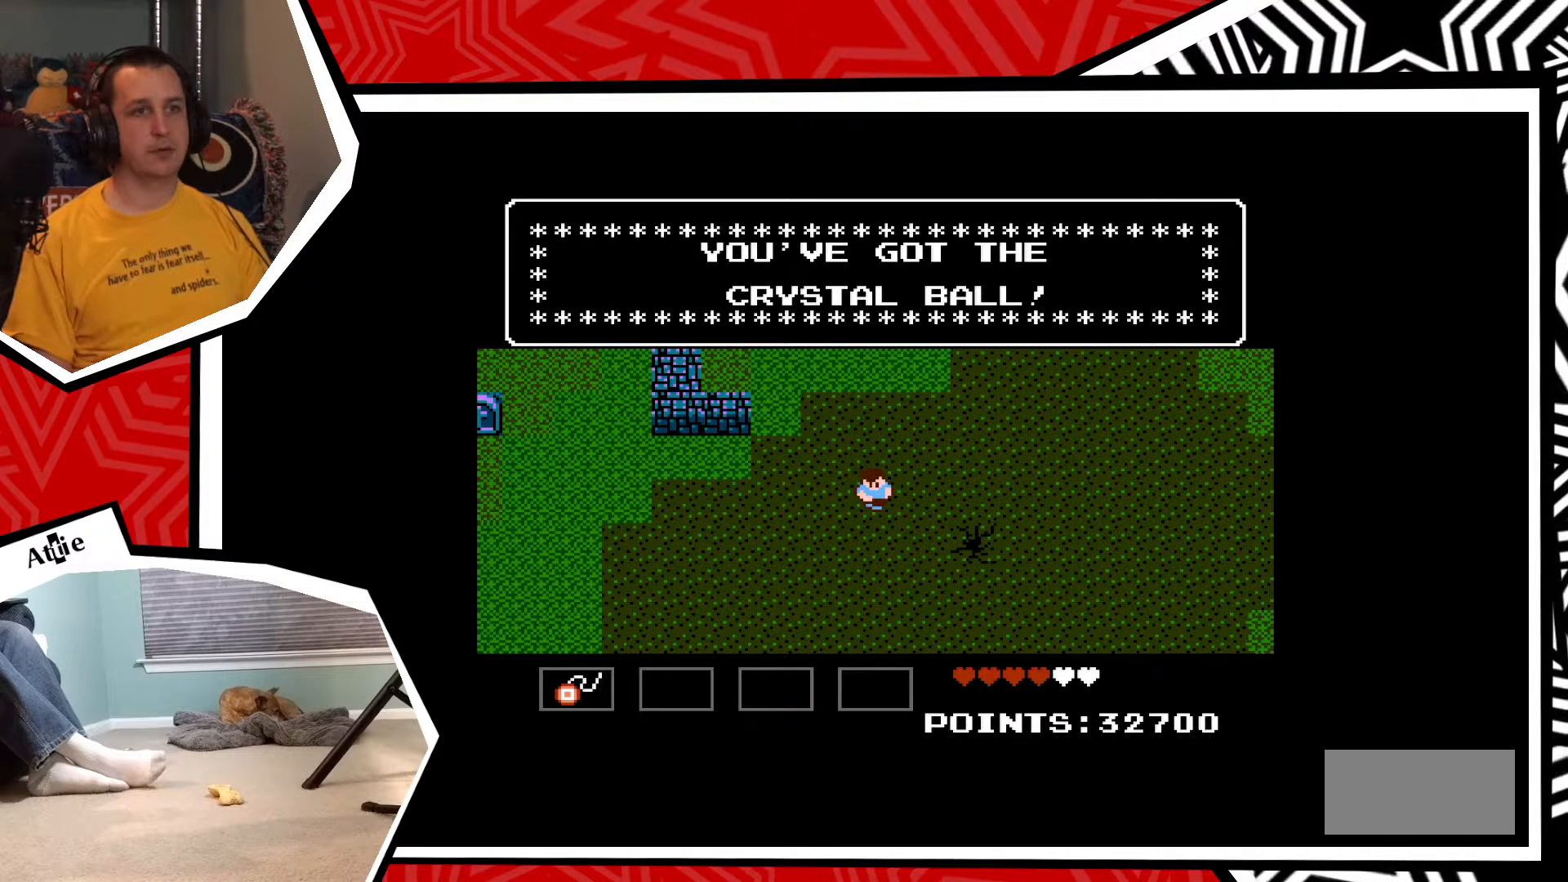
{"buttons": [], "events": [[267, "B", "down"], [433, "B", "up"]]}
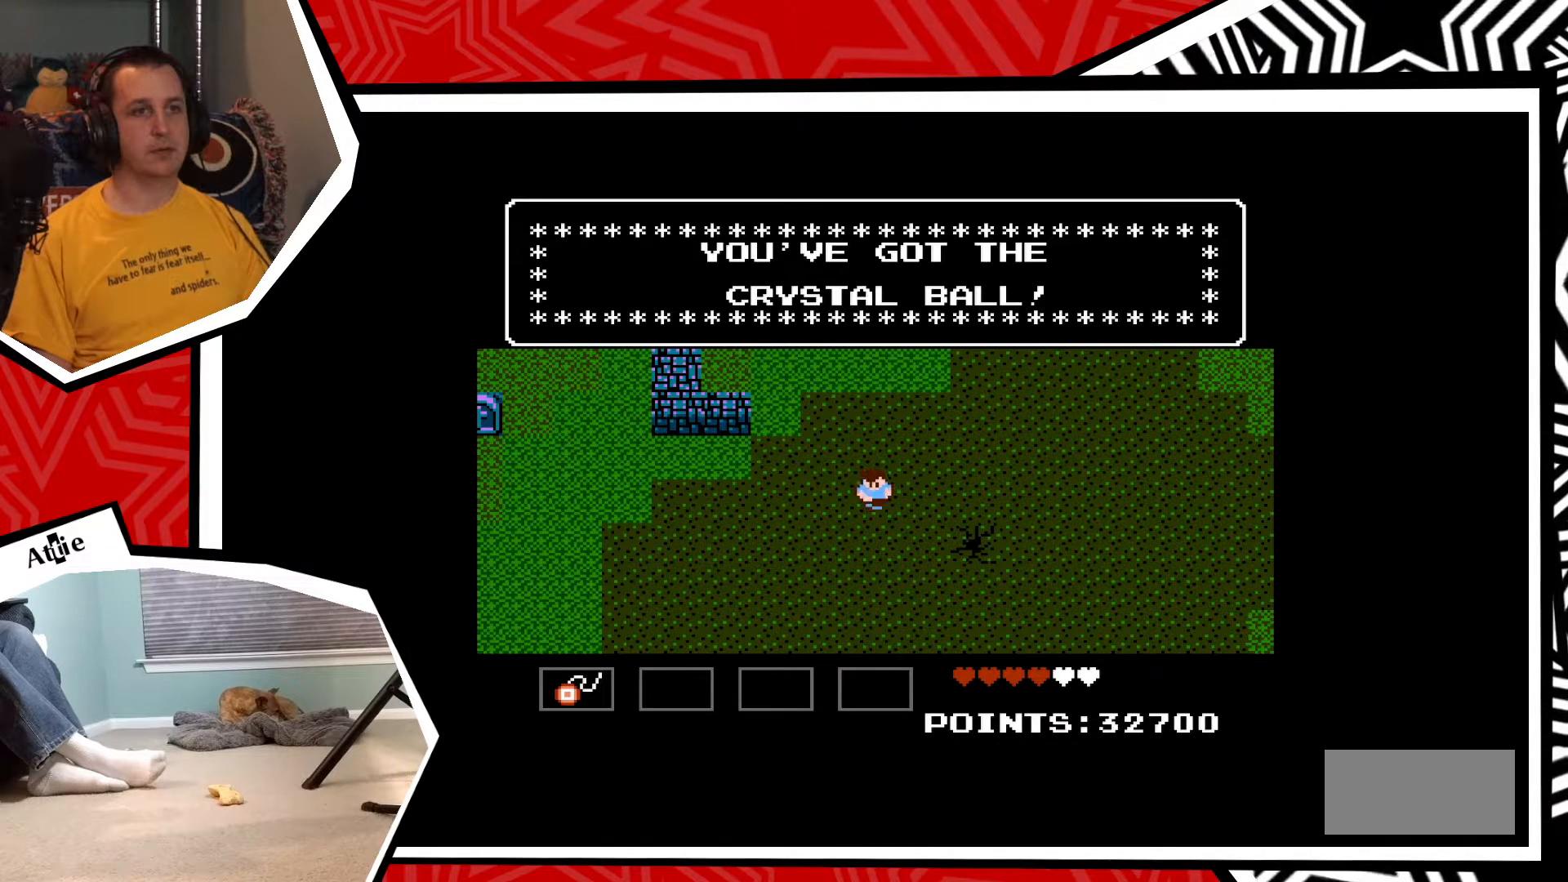
{"buttons": ["B"], "events": [[483, "B", "down"]]}
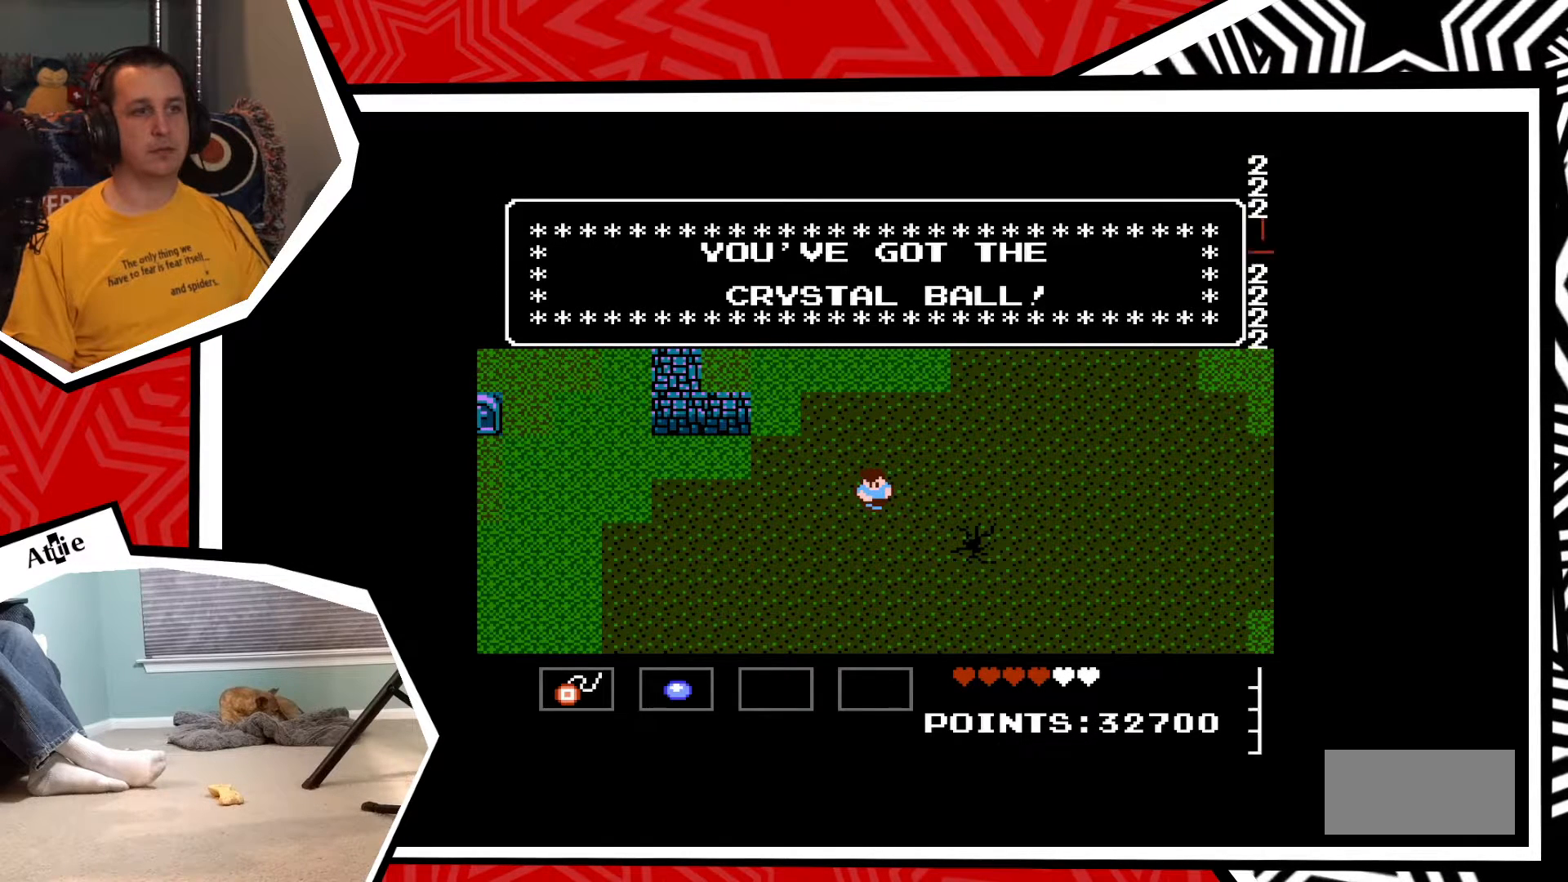
{"buttons": [], "events": [[133, "B", "up"]]}
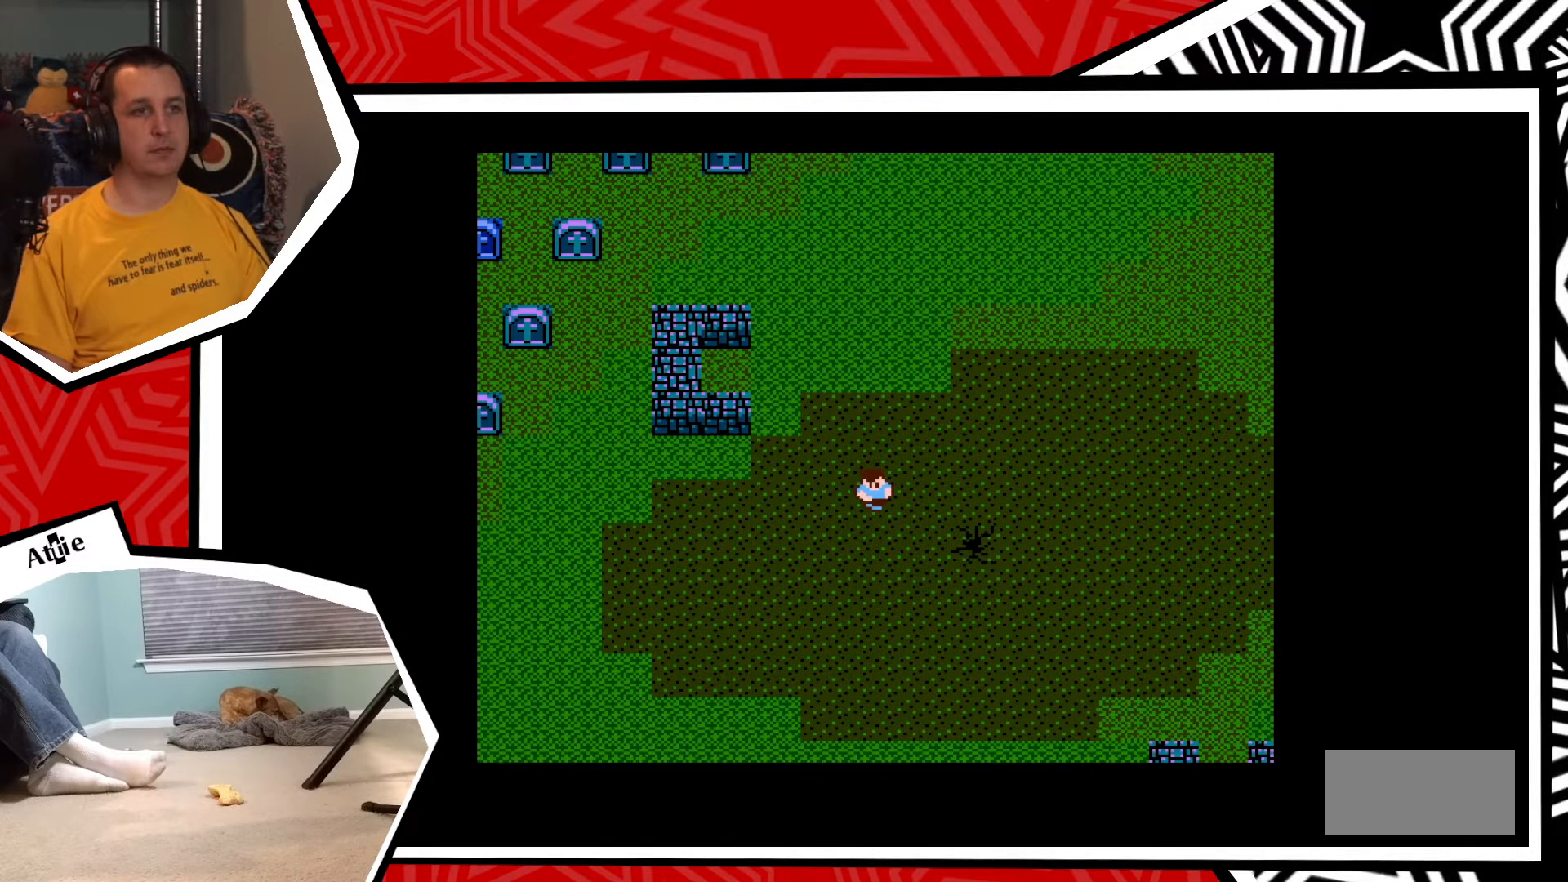
{"buttons": [], "events": [[67, "DPAD_DOWN", "down"], [250, "DPAD_DOWN", "up"]]}
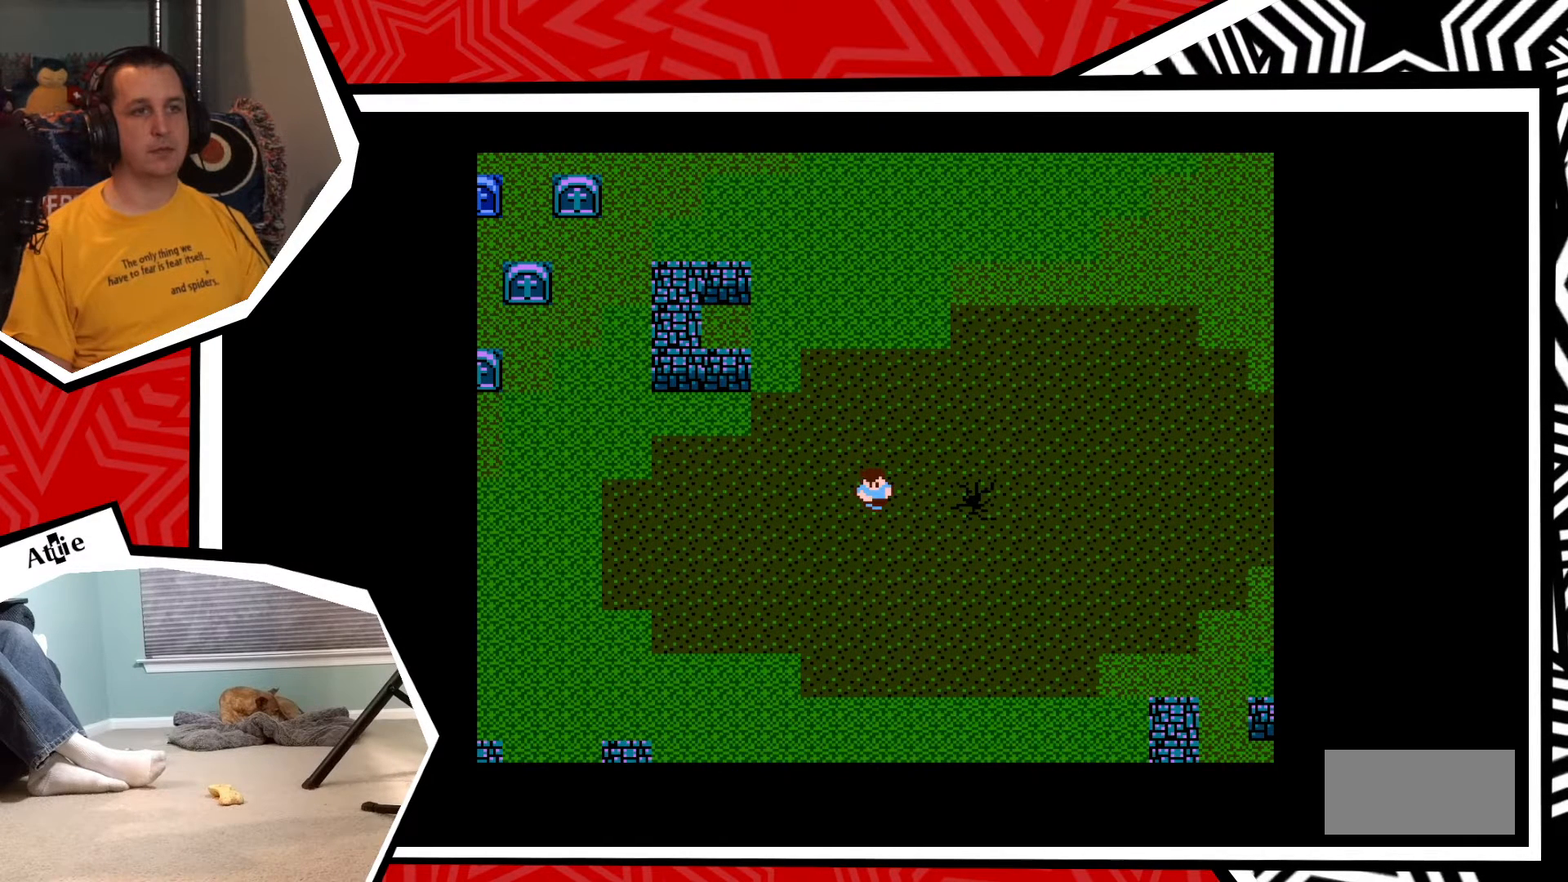
{"buttons": [], "events": []}
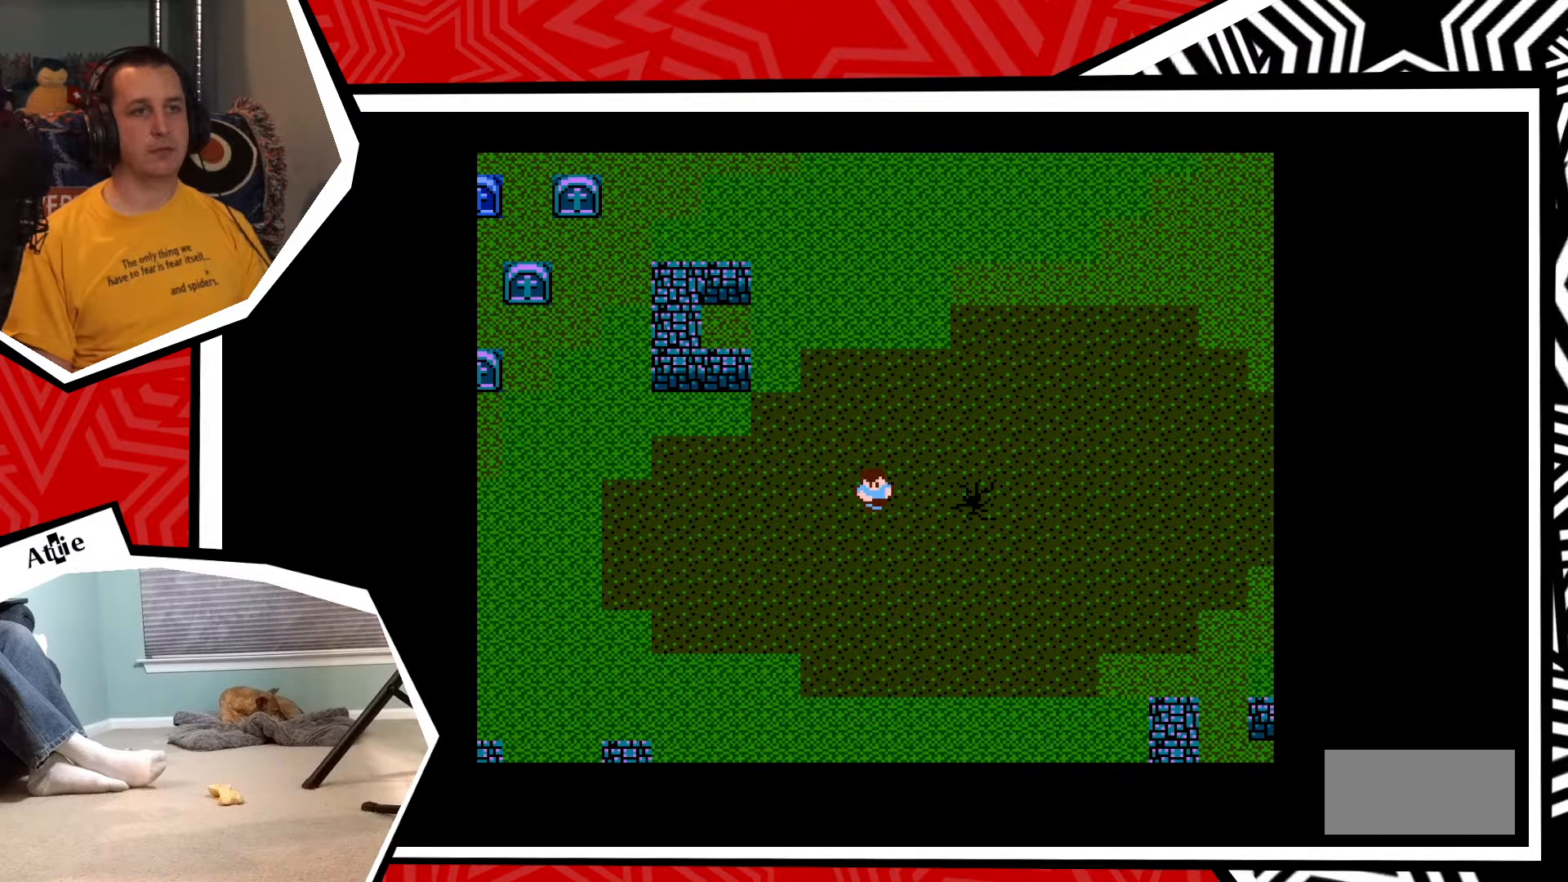
{"buttons": [], "events": []}
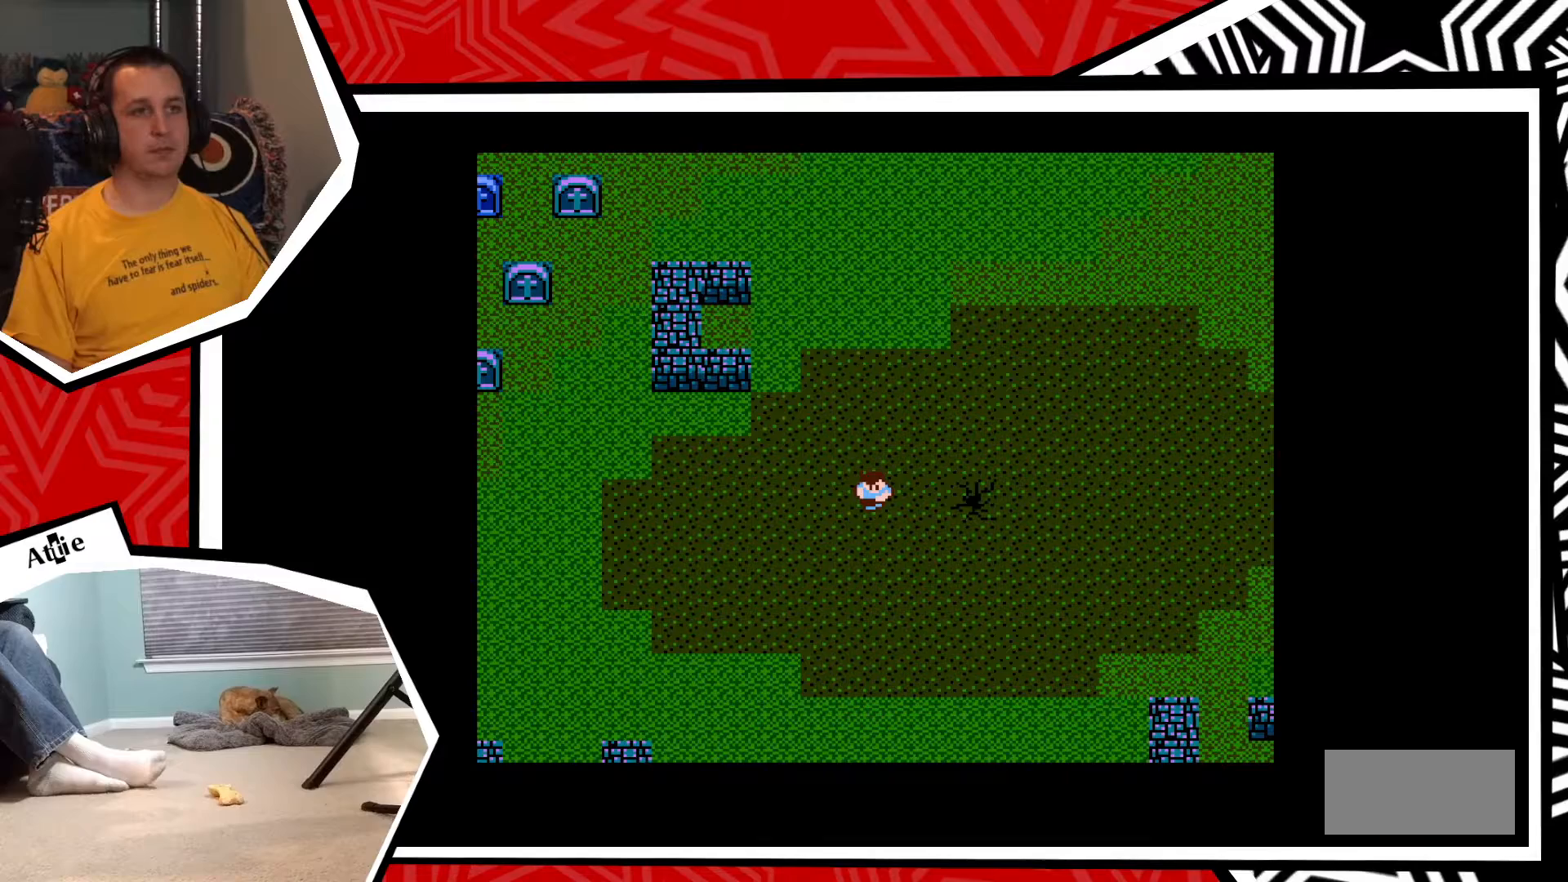
{"buttons": ["DPAD_RIGHT"], "events": [[483, "DPAD_RIGHT", "down"]]}
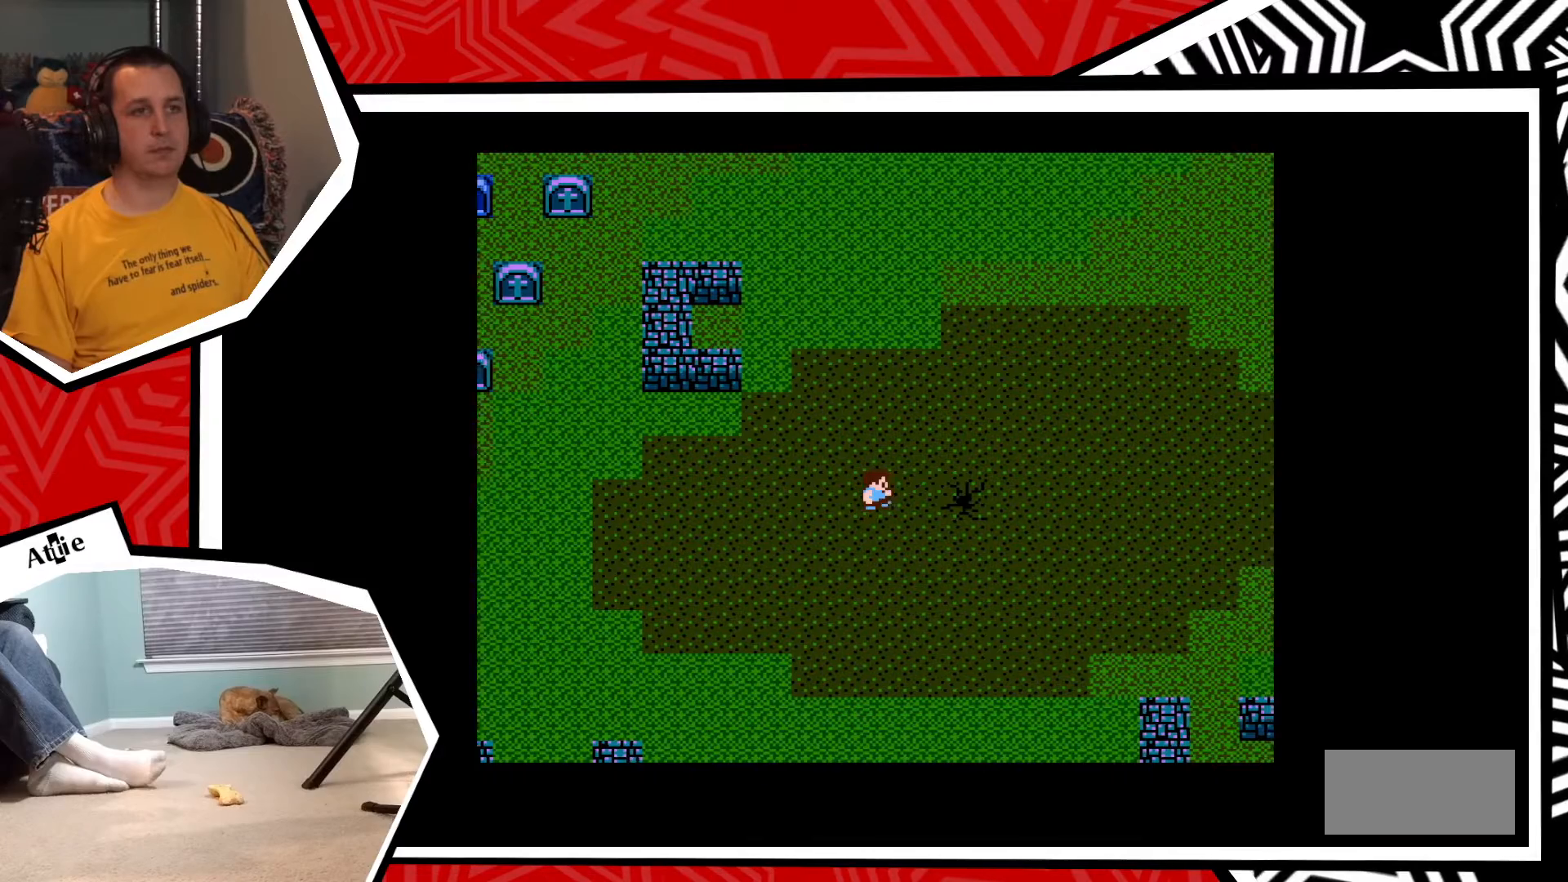
{"buttons": [], "events": [[467, "DPAD_RIGHT", "up"]]}
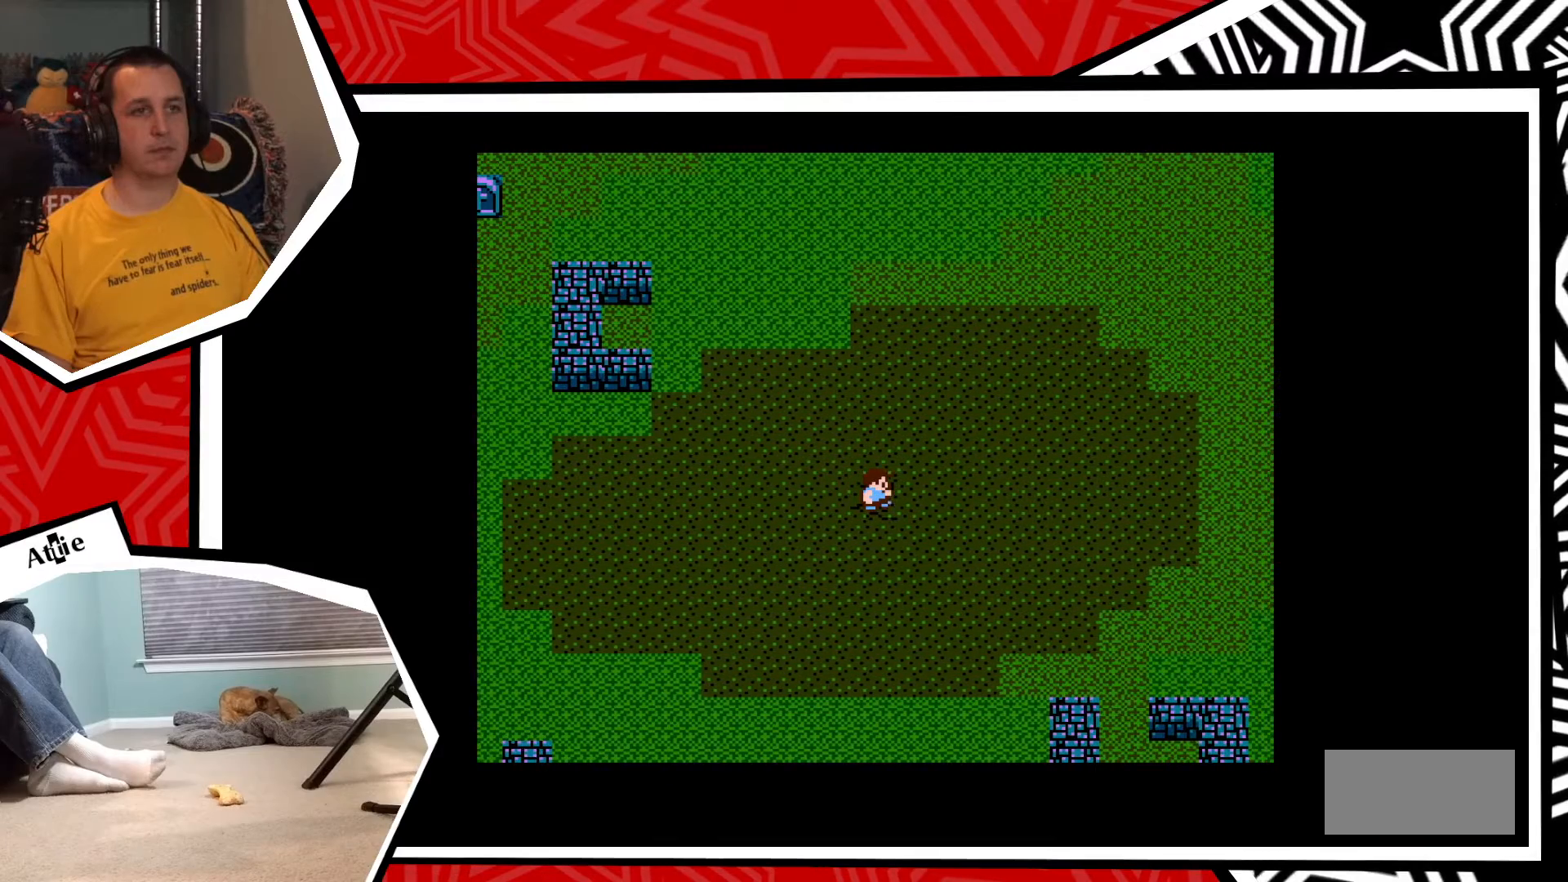
{"buttons": [], "events": [[83, "B", "down"], [217, "B", "up"], [367, "B", "down"], [483, "B", "up"]]}
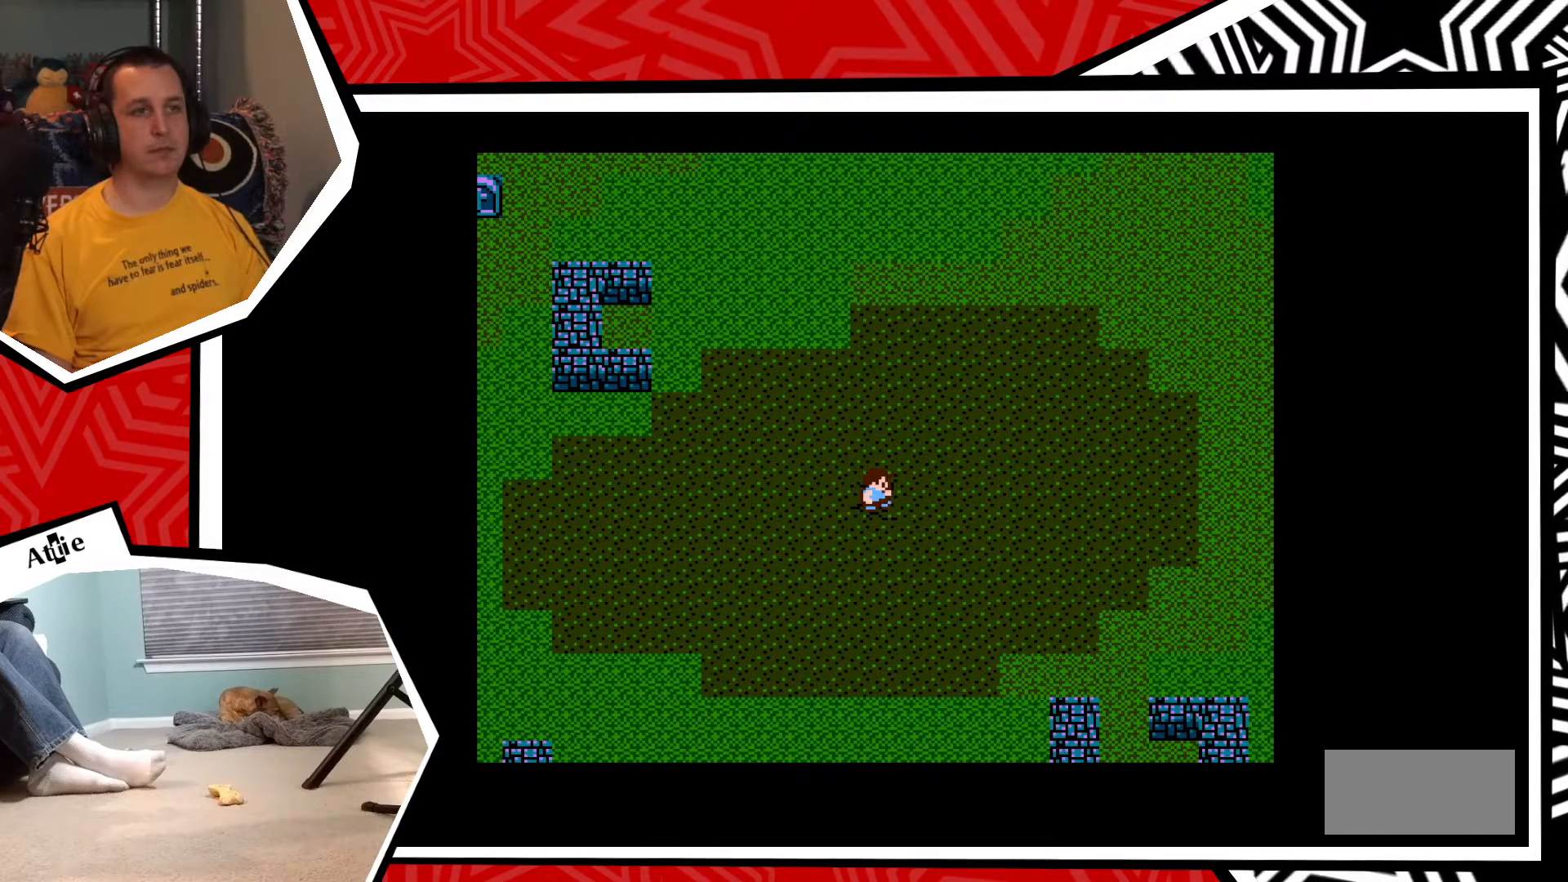
{"buttons": ["DPAD_DOWN"], "events": [[350, "DPAD_DOWN", "down"]]}
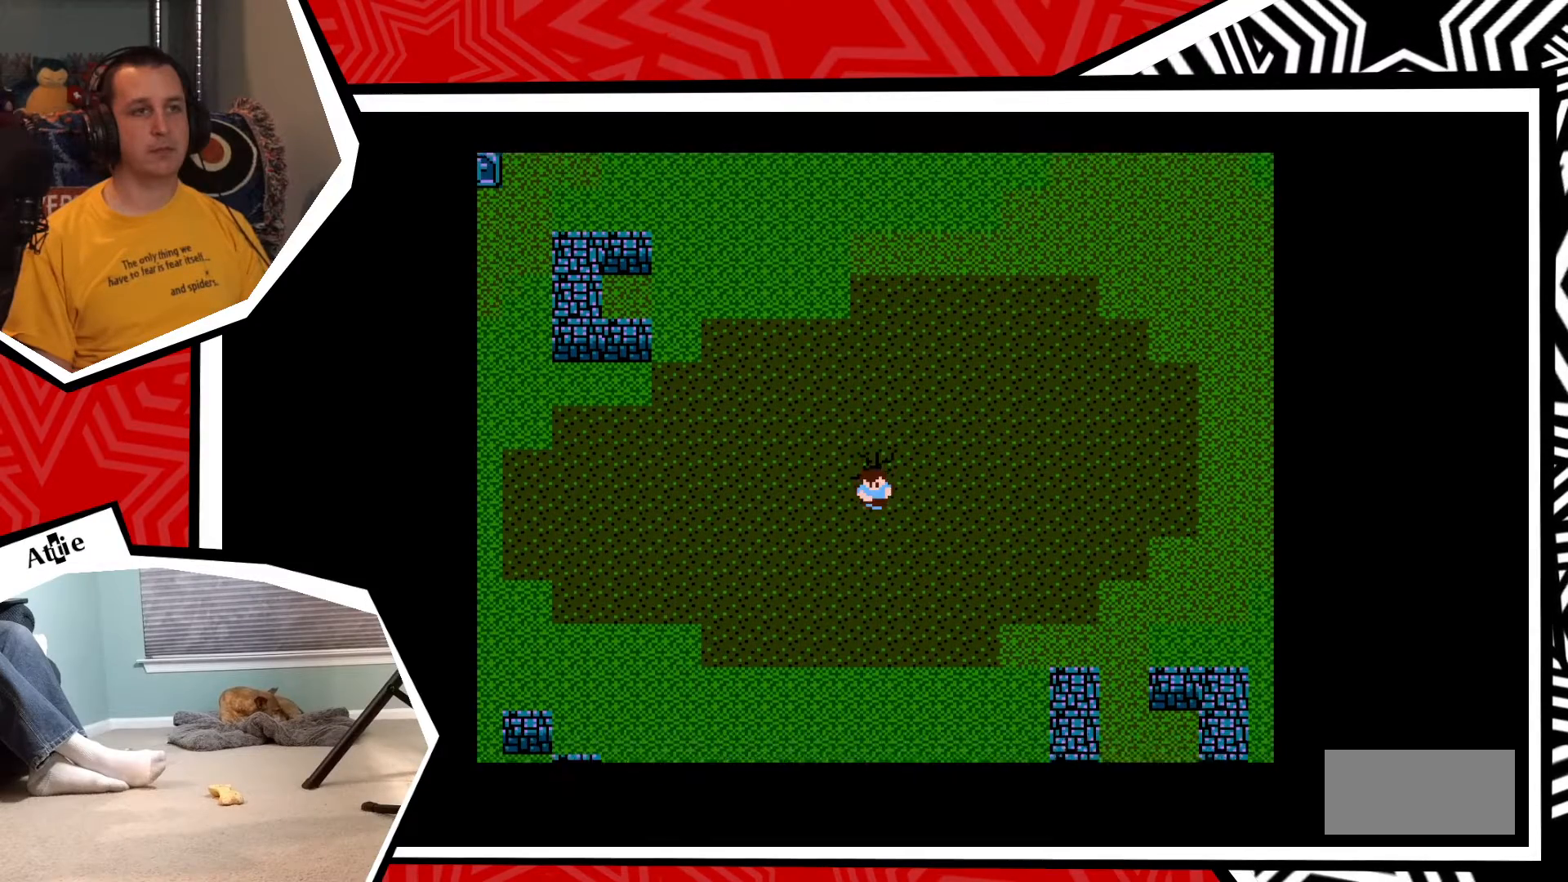
{"buttons": [], "events": [[133, "B", "down"], [233, "B", "up"], [283, "DPAD_DOWN", "up"]]}
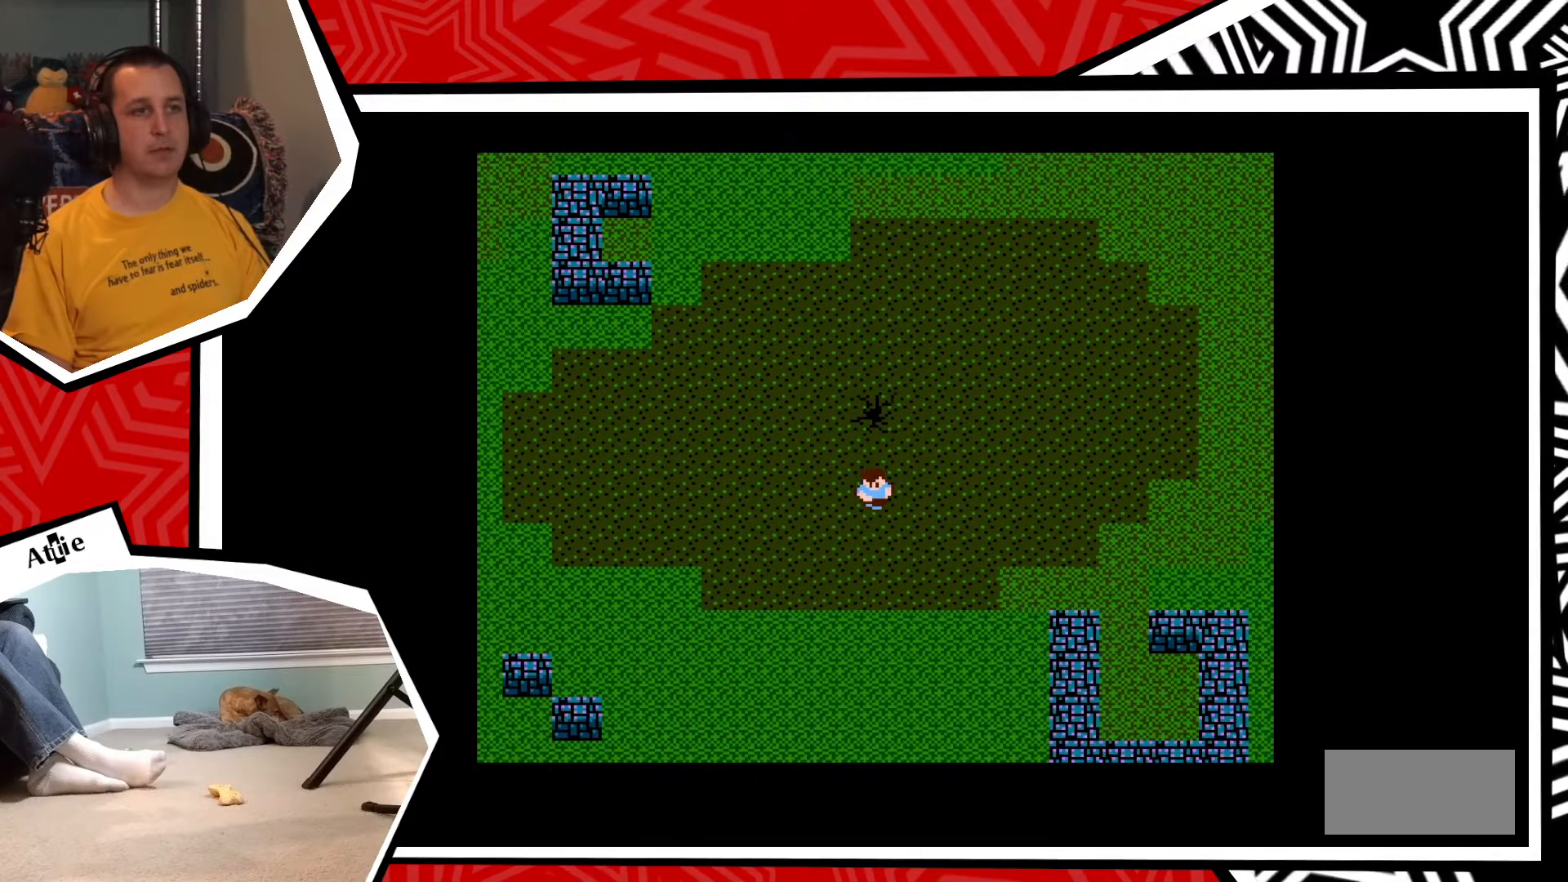
{"buttons": ["DPAD_RIGHT"], "events": [[33, "DPAD_RIGHT", "down"]]}
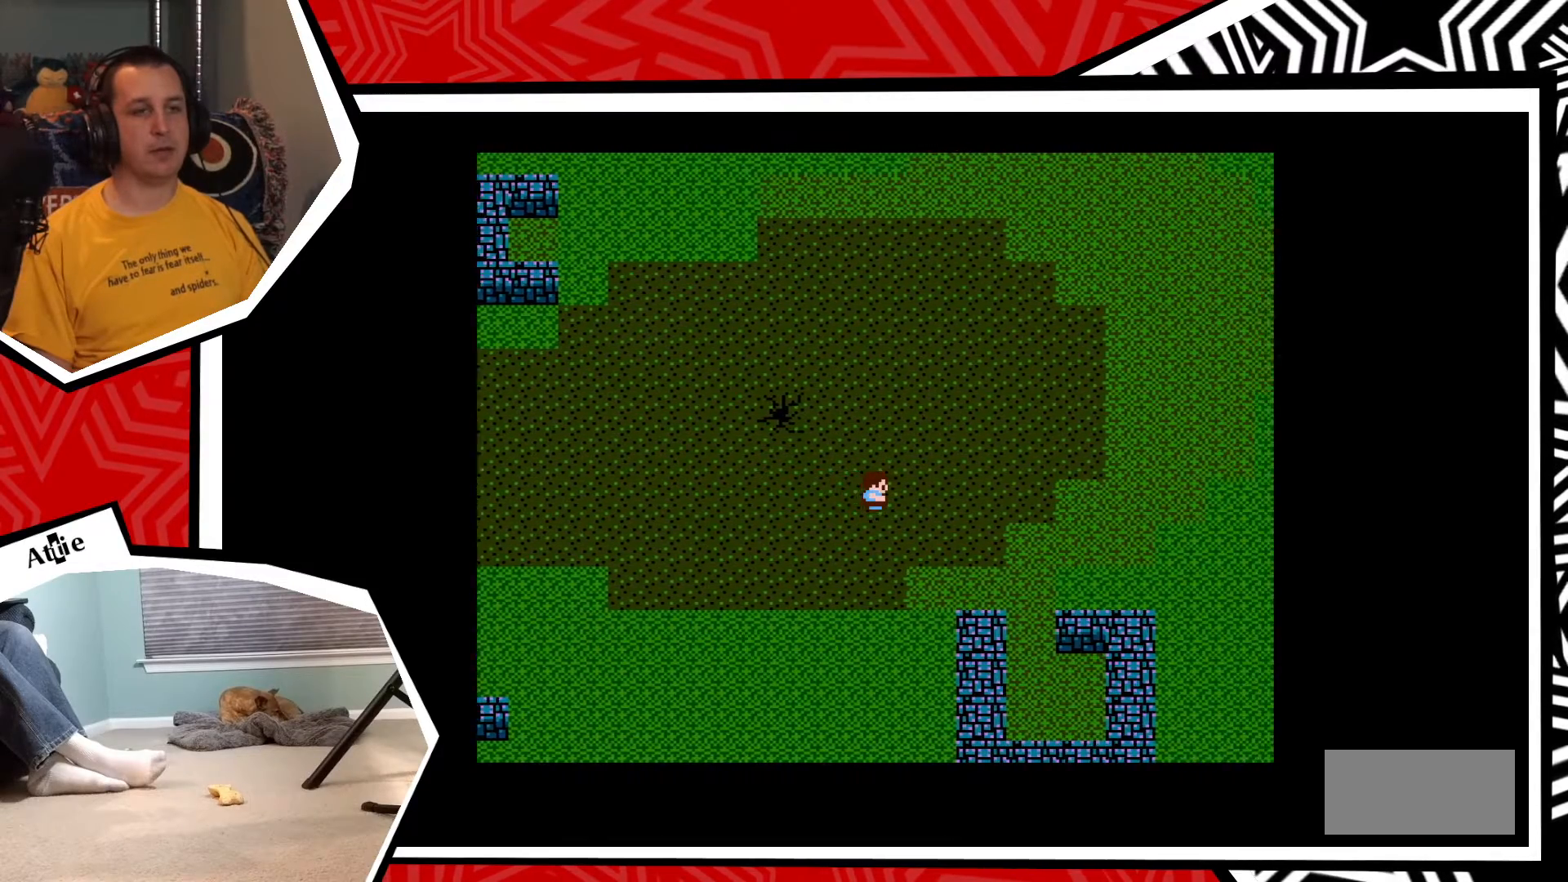
{"buttons": ["DPAD_RIGHT"], "events": []}